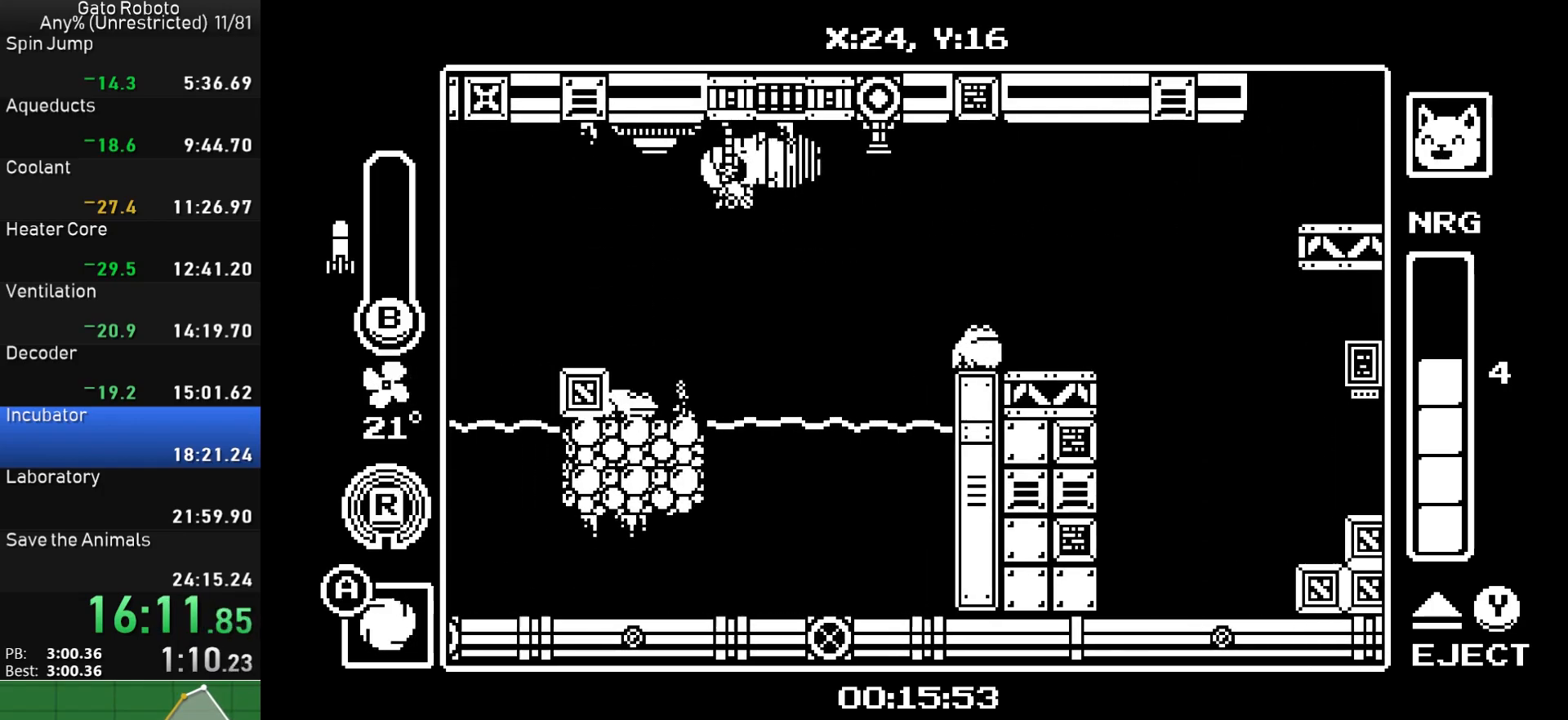
Gameplay with a controller (PlayStation layout); each line is a JSON object with the inputs held at the frame after it. "button_events" lists button changes between this image and that frame as [ms after this image, input, new state], when the widget could be followed in between (sticks are given only as held states). Not read: L3 R3 left_stick right_stick.
{"buttons": ["CROSS", "DPAD_LEFT"], "button_events": [[117, "DPAD_LEFT", "up"], [133, "DPAD_RIGHT", "down"], [217, "DPAD_LEFT", "down"], [217, "DPAD_RIGHT", "up"], [417, "CROSS", "down"]]}
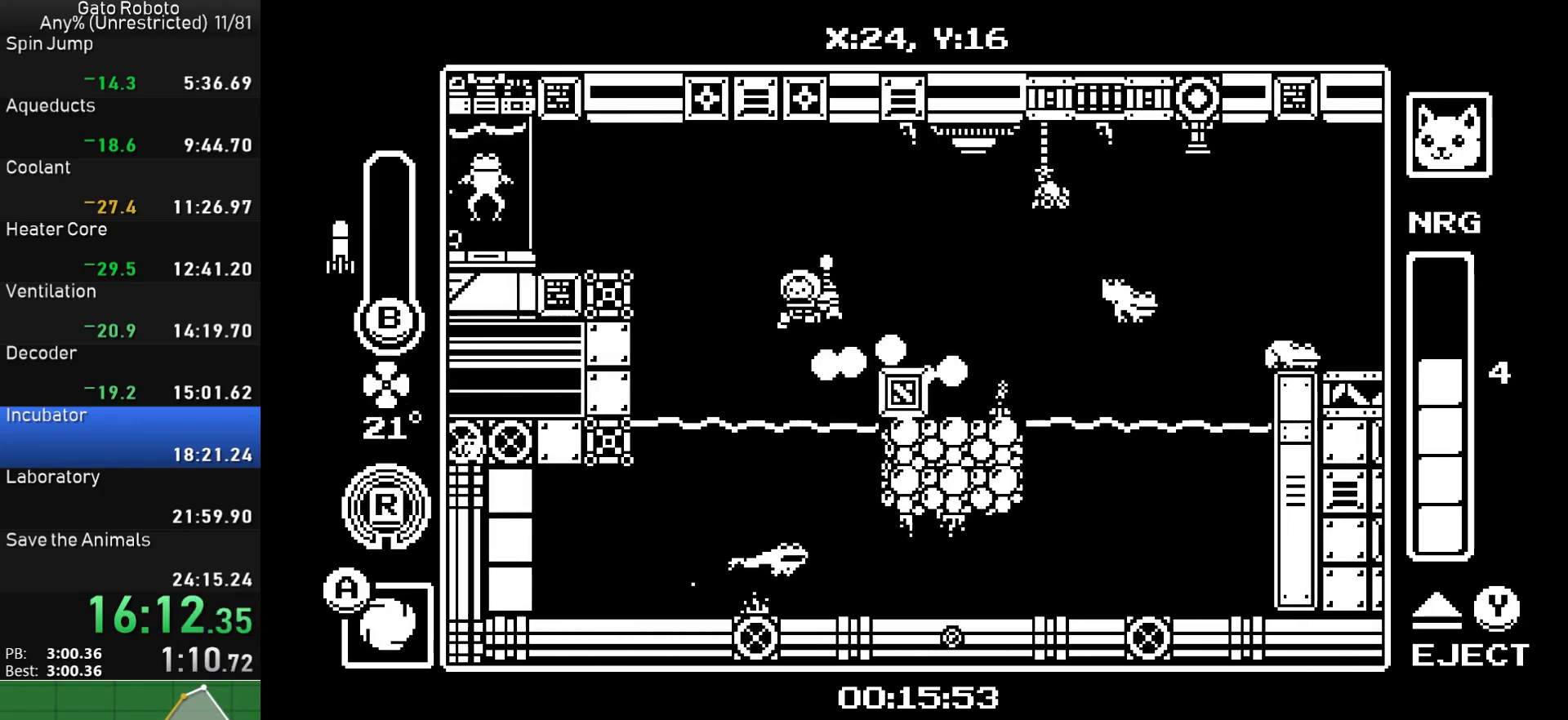
{"buttons": ["DPAD_LEFT"], "button_events": [[167, "CROSS", "up"], [200, "CIRCLE", "down"], [317, "CIRCLE", "up"]]}
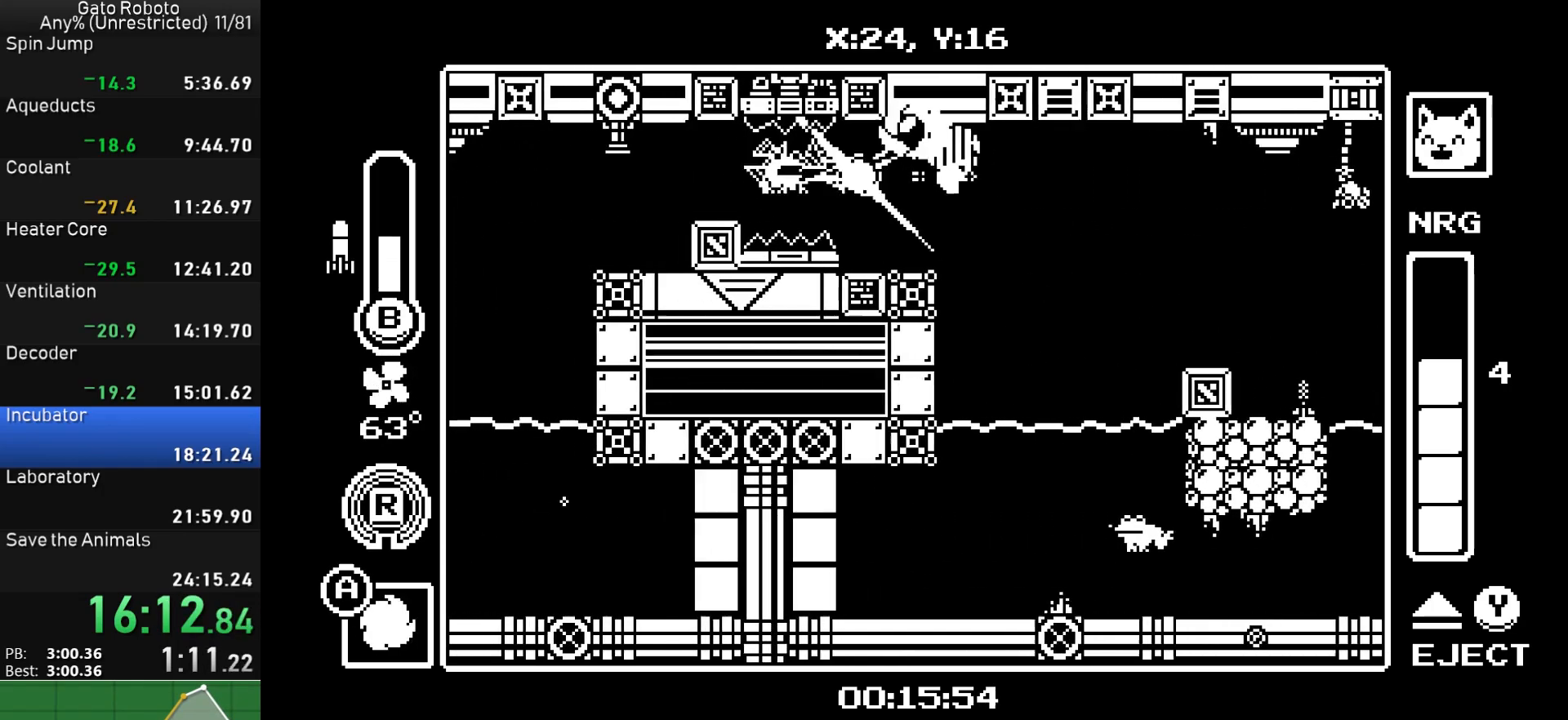
{"buttons": ["DPAD_LEFT"], "button_events": [[17, "R1", "down"], [117, "R1", "up"], [167, "DPAD_LEFT", "up"], [217, "DPAD_RIGHT", "down"], [450, "DPAD_RIGHT", "up"], [467, "DPAD_LEFT", "down"]]}
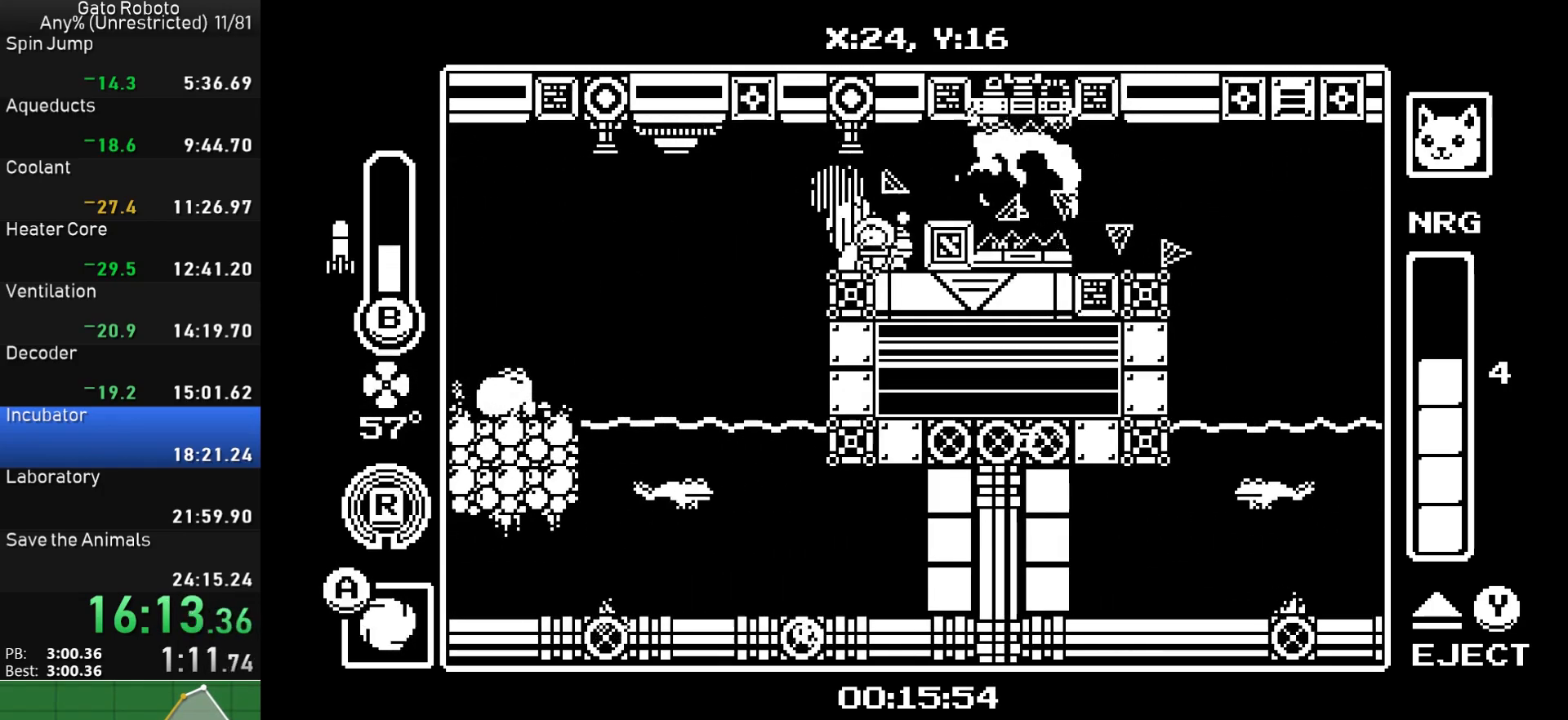
{"buttons": ["DPAD_LEFT"], "button_events": [[67, "CROSS", "down"], [133, "R1", "down"], [150, "CROSS", "up"], [267, "R1", "up"]]}
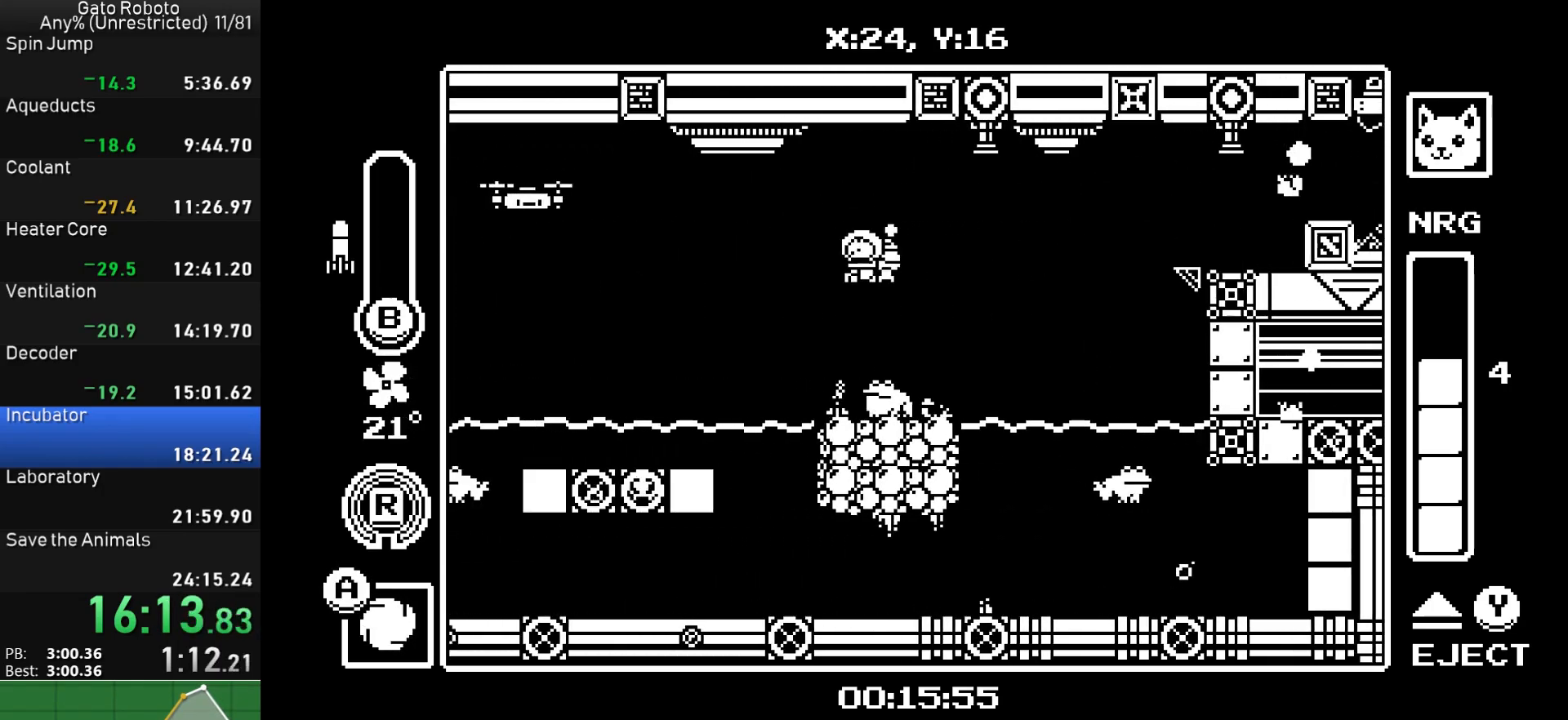
{"buttons": ["CROSS", "R1", "DPAD_LEFT"], "button_events": [[33, "CROSS", "down"], [417, "R1", "down"]]}
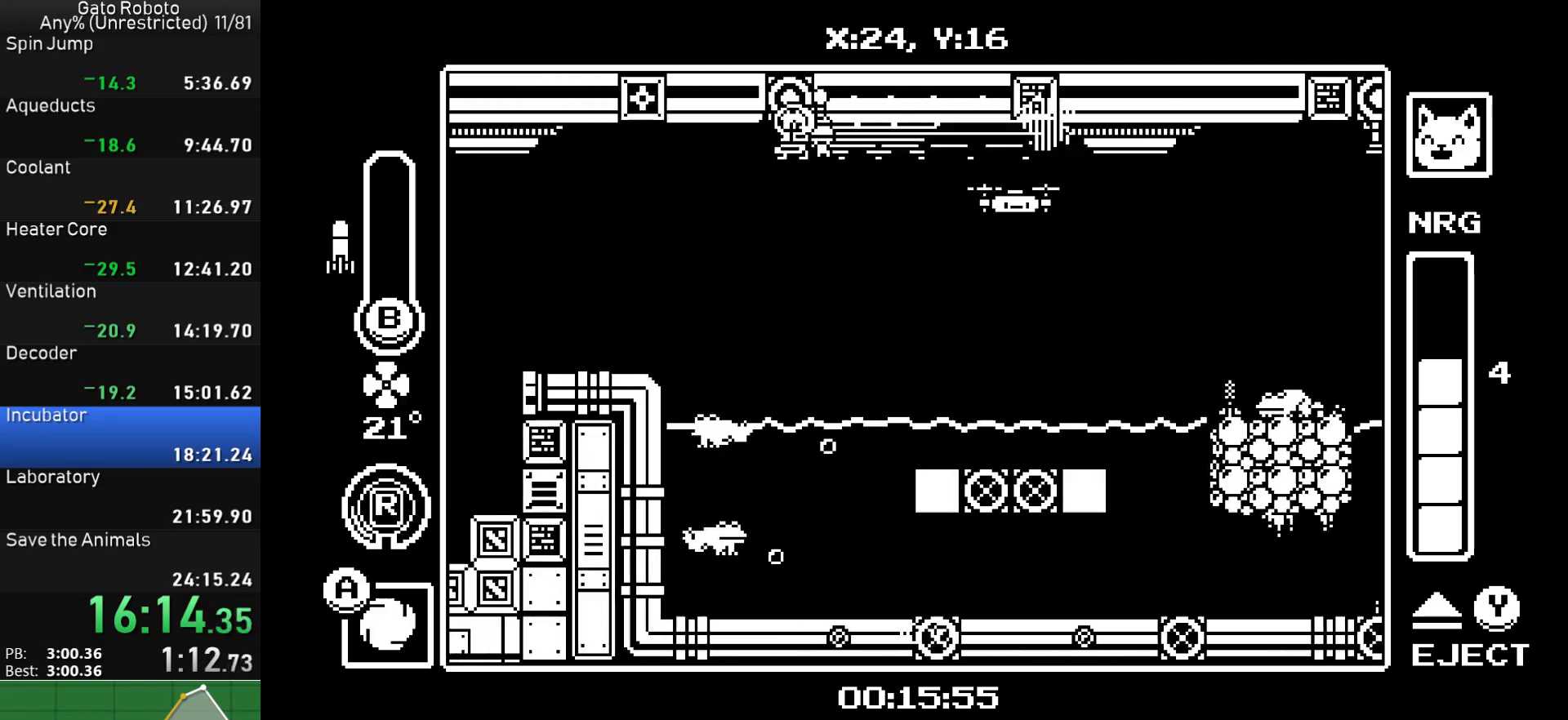
{"buttons": ["DPAD_LEFT"], "button_events": [[217, "R1", "up"], [250, "CROSS", "up"]]}
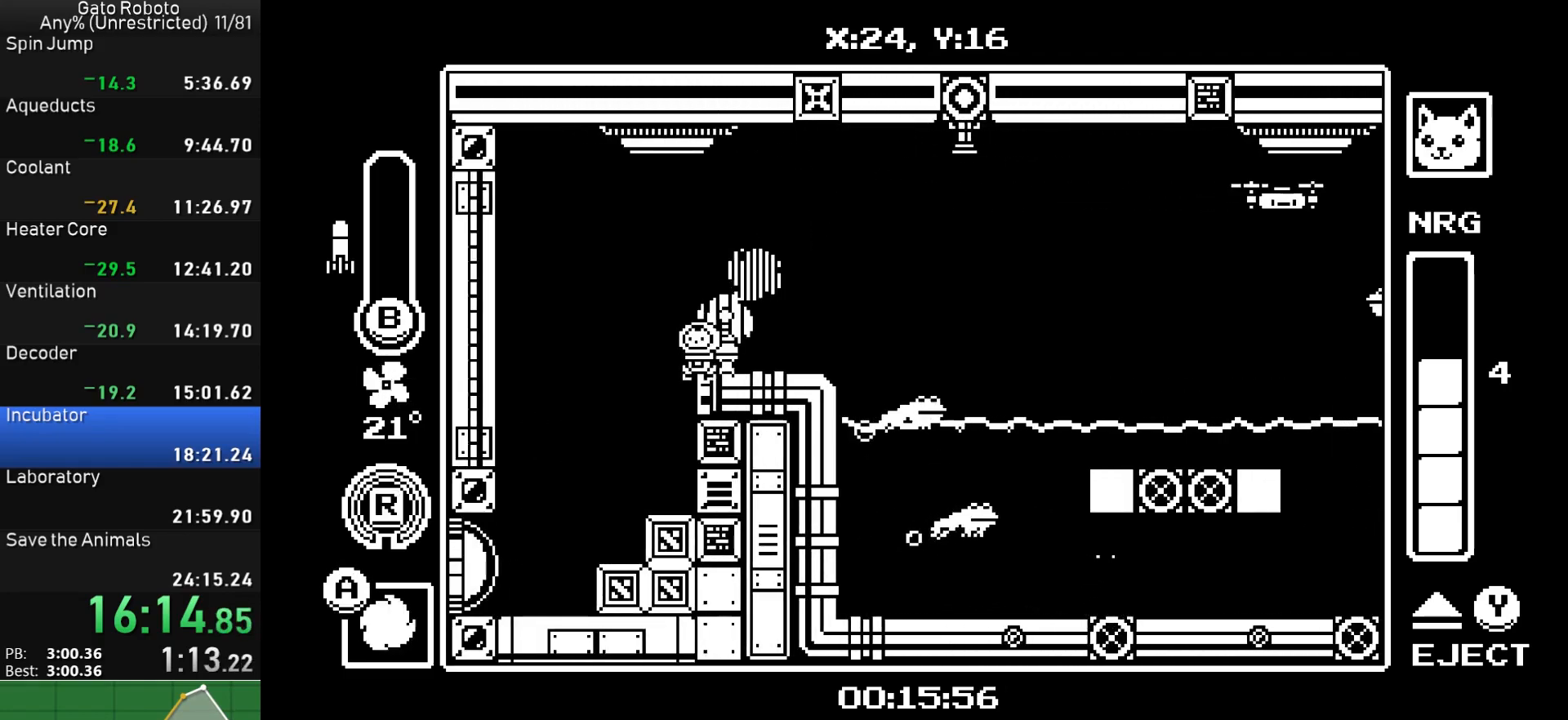
{"buttons": ["SQUARE", "DPAD_LEFT"], "button_events": [[200, "DPAD_LEFT", "up"], [217, "DPAD_RIGHT", "down"], [283, "DPAD_RIGHT", "up"], [300, "DPAD_LEFT", "down"], [433, "SQUARE", "down"]]}
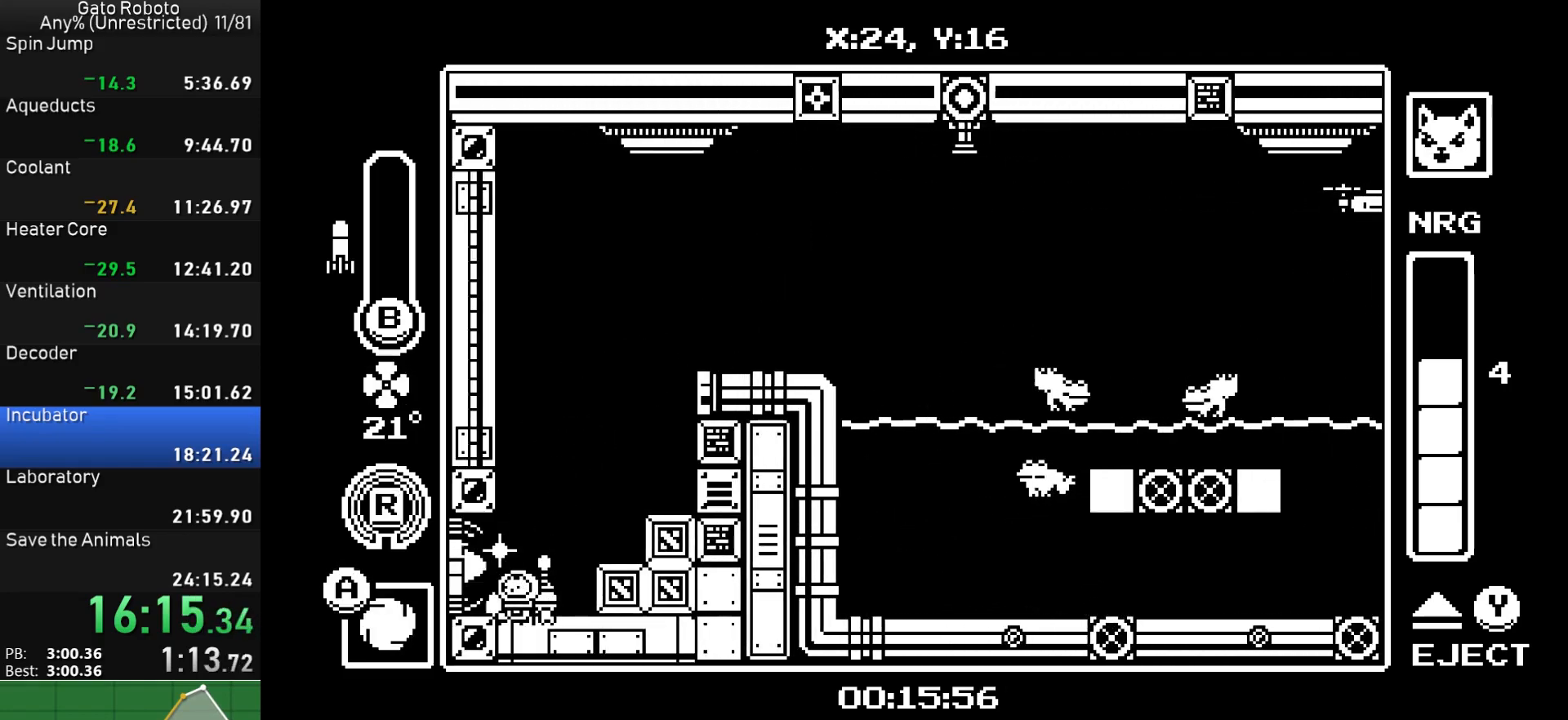
{"buttons": ["DPAD_LEFT"], "button_events": [[33, "SQUARE", "up"], [167, "R1", "down"], [283, "R1", "up"], [350, "R1", "down"], [483, "R1", "up"]]}
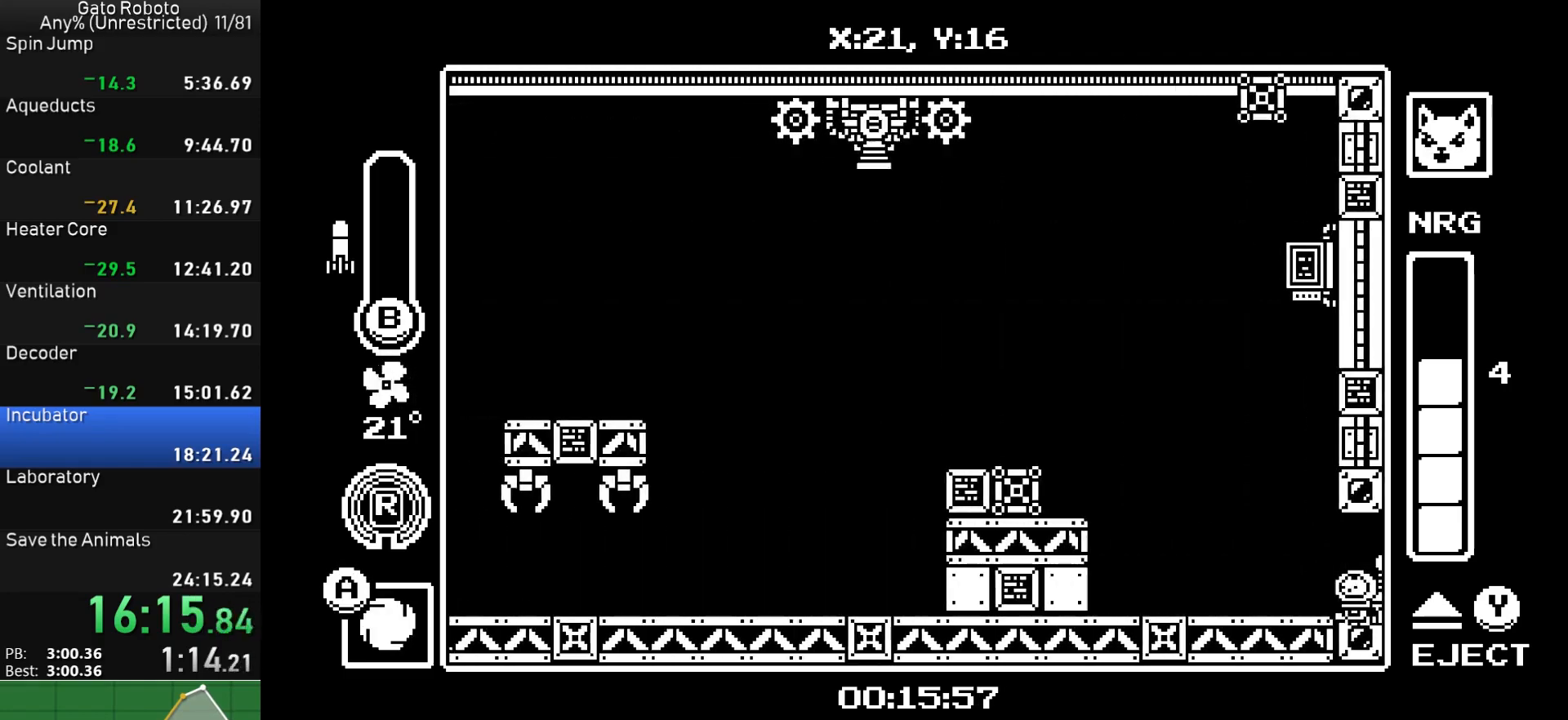
{"buttons": ["CROSS", "DPAD_LEFT"], "button_events": [[167, "CROSS", "down"], [267, "CROSS", "up"], [317, "CROSS", "down"]]}
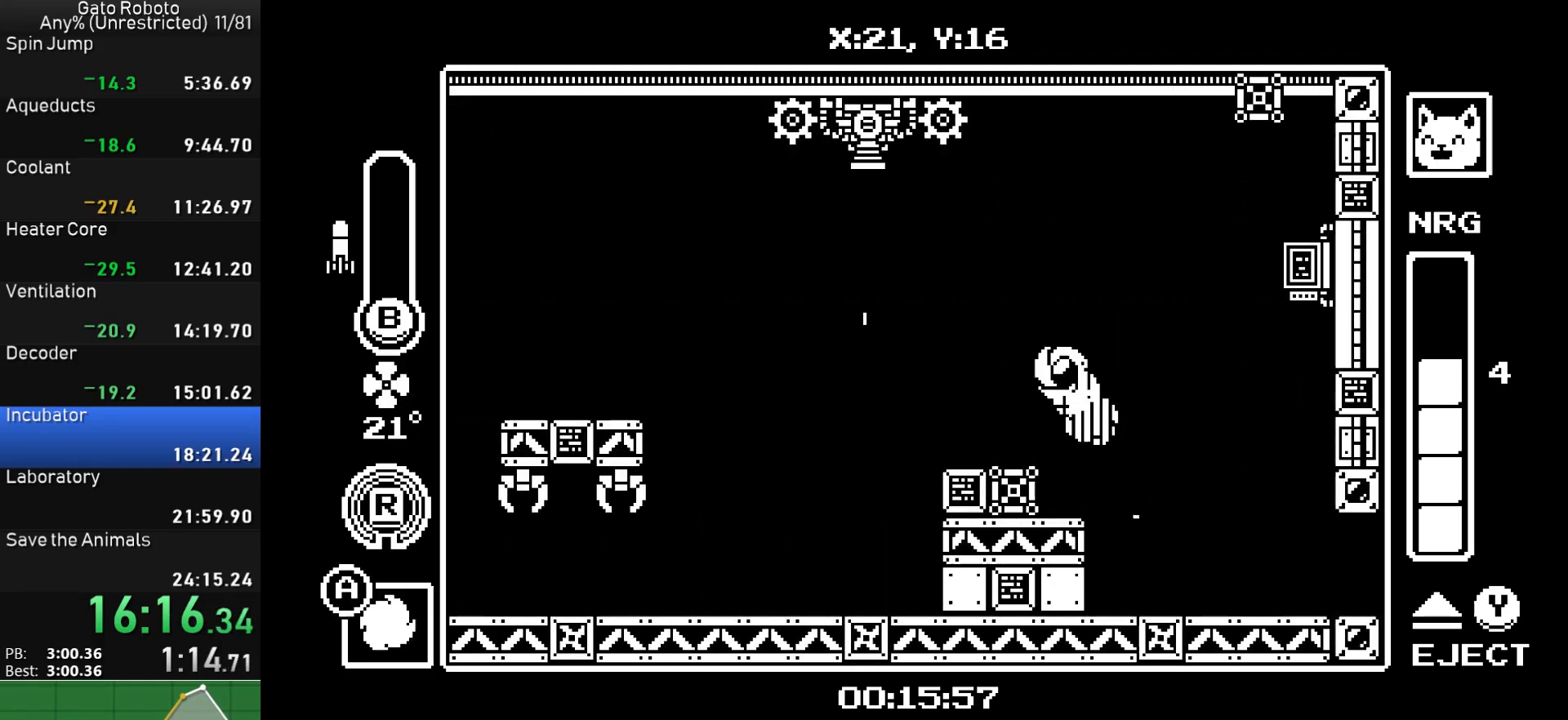
{"buttons": ["DPAD_UP", "DPAD_RIGHT"]}
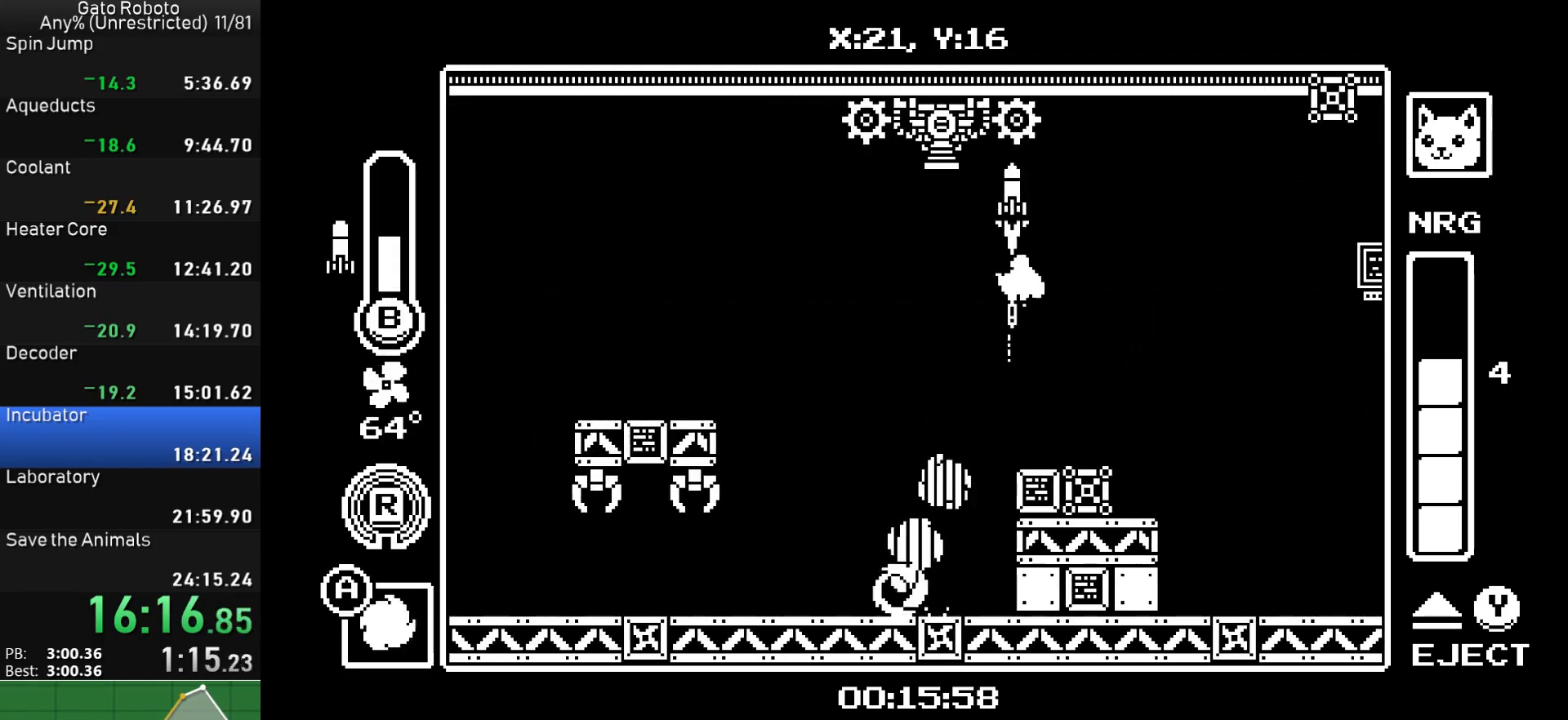
{"buttons": ["CROSS", "DPAD_UP", "DPAD_RIGHT"], "button_events": [[17, "DPAD_RIGHT", "up"], [50, "CROSS", "down"], [117, "CIRCLE", "down"], [133, "CROSS", "up"], [167, "DPAD_RIGHT", "down"], [183, "DPAD_UP", "up"], [217, "DPAD_UP", "down"], [233, "CIRCLE", "up"], [300, "DPAD_UP", "up"], [400, "CROSS", "down"], [500, "DPAD_UP", "down"]]}
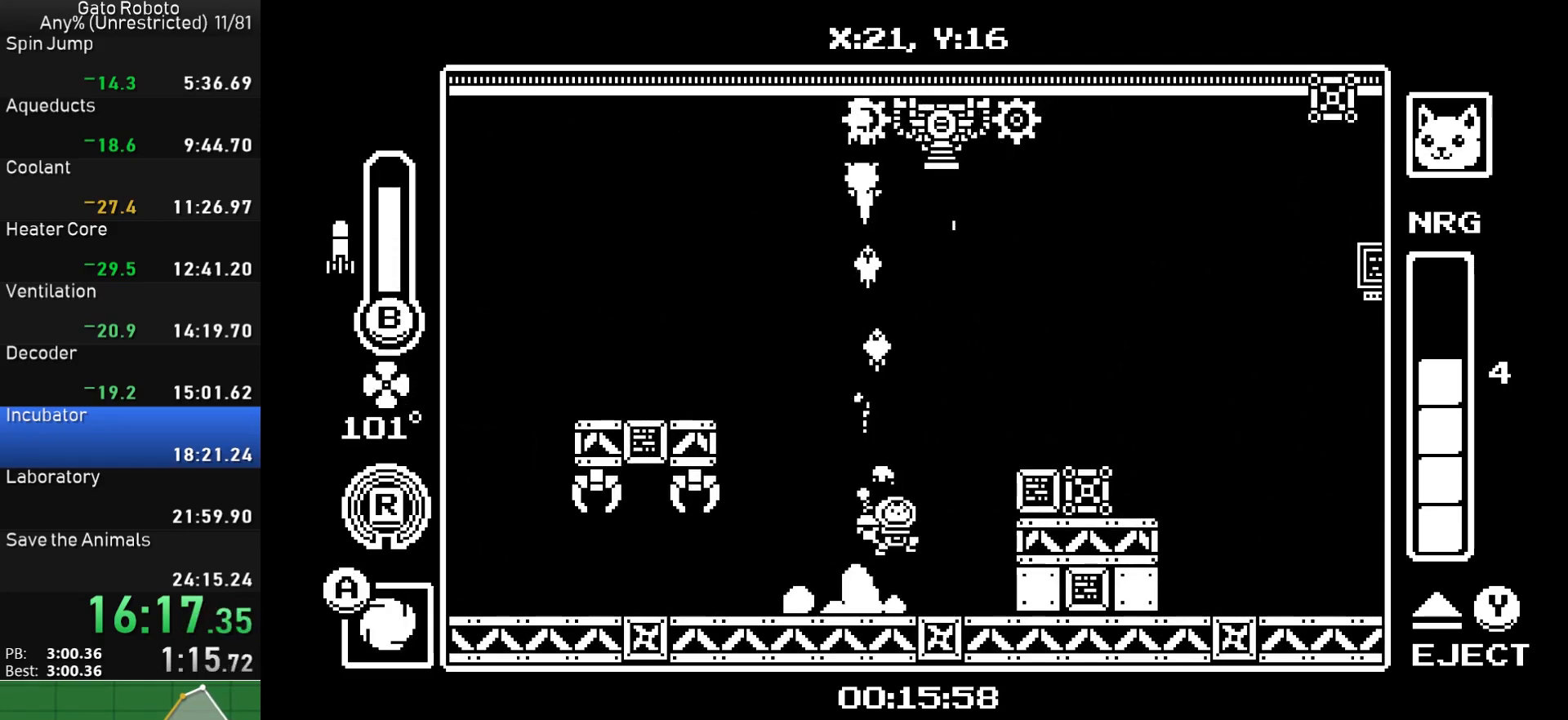
{"buttons": ["CROSS", "DPAD_UP"], "button_events": [[17, "DPAD_RIGHT", "up"], [50, "CROSS", "up"], [83, "CIRCLE", "down"], [100, "DPAD_LEFT", "down"], [200, "CIRCLE", "up"], [300, "CROSS", "down"], [317, "DPAD_LEFT", "up"], [400, "CROSS", "up"], [467, "CROSS", "down"]]}
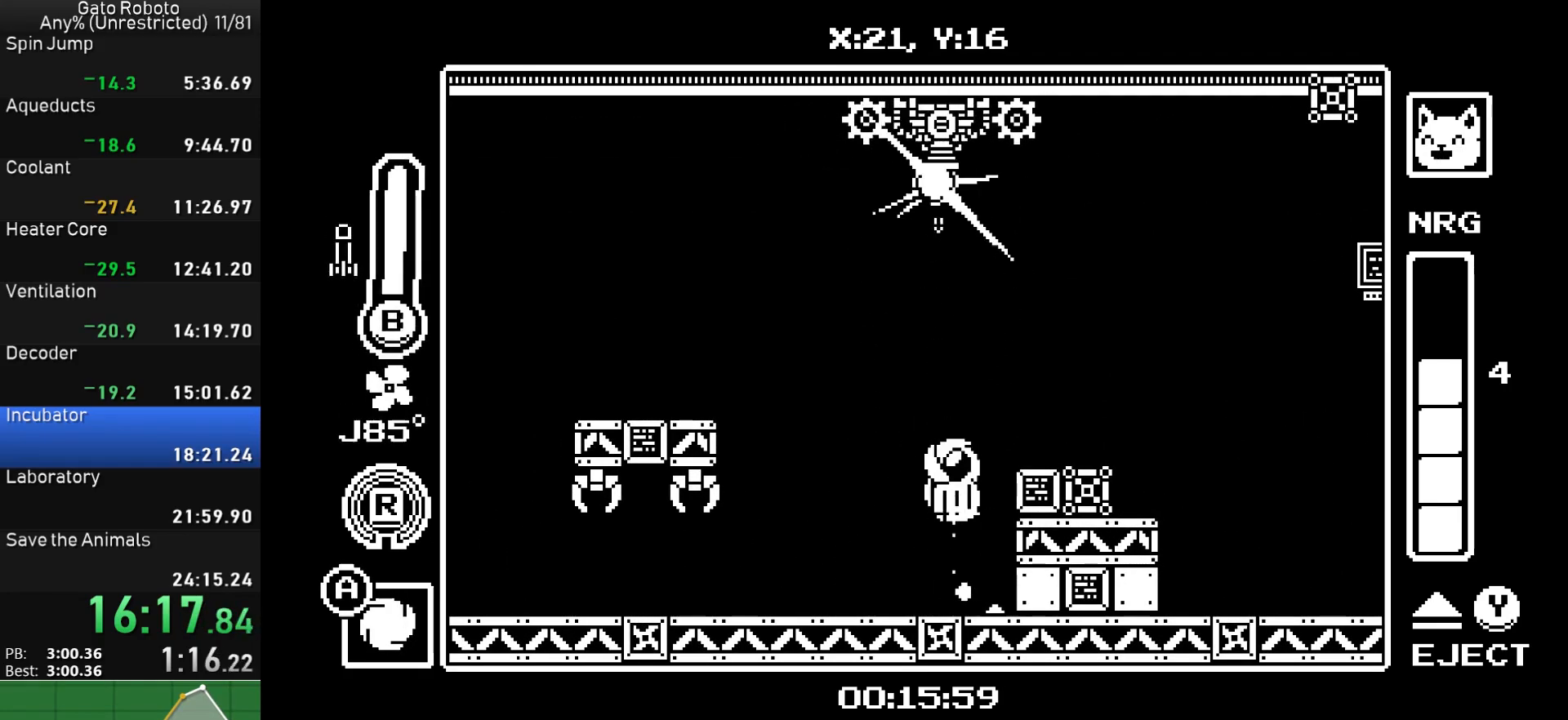
{"buttons": ["SQUARE", "DPAD_UP"], "button_events": [[100, "SQUARE", "down"], [167, "CROSS", "up"], [217, "SQUARE", "up"], [283, "SQUARE", "down"], [383, "SQUARE", "up"], [433, "SQUARE", "down"]]}
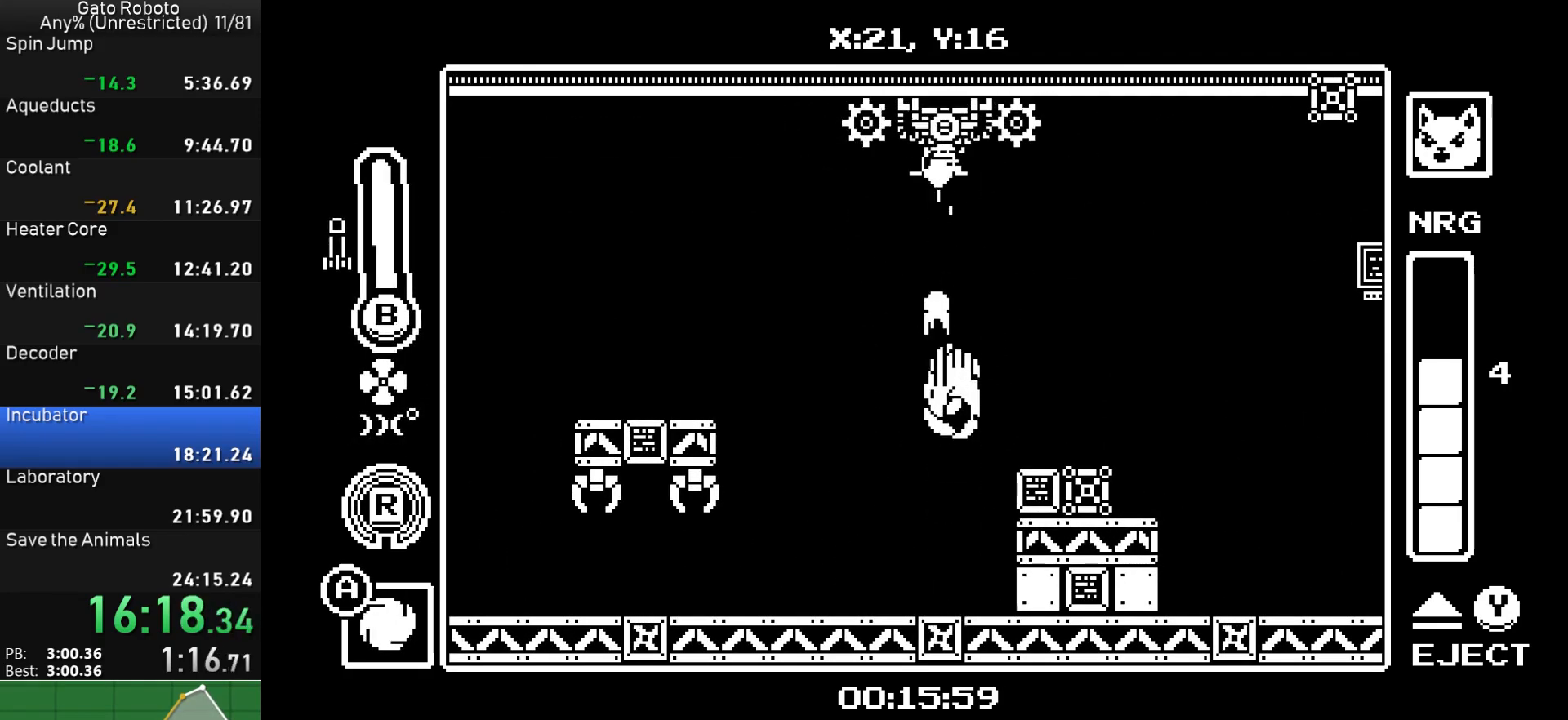
{"buttons": ["DPAD_UP"], "button_events": [[33, "SQUARE", "up"], [67, "CROSS", "down"], [217, "CROSS", "up"], [317, "CROSS", "down"], [467, "CROSS", "up"]]}
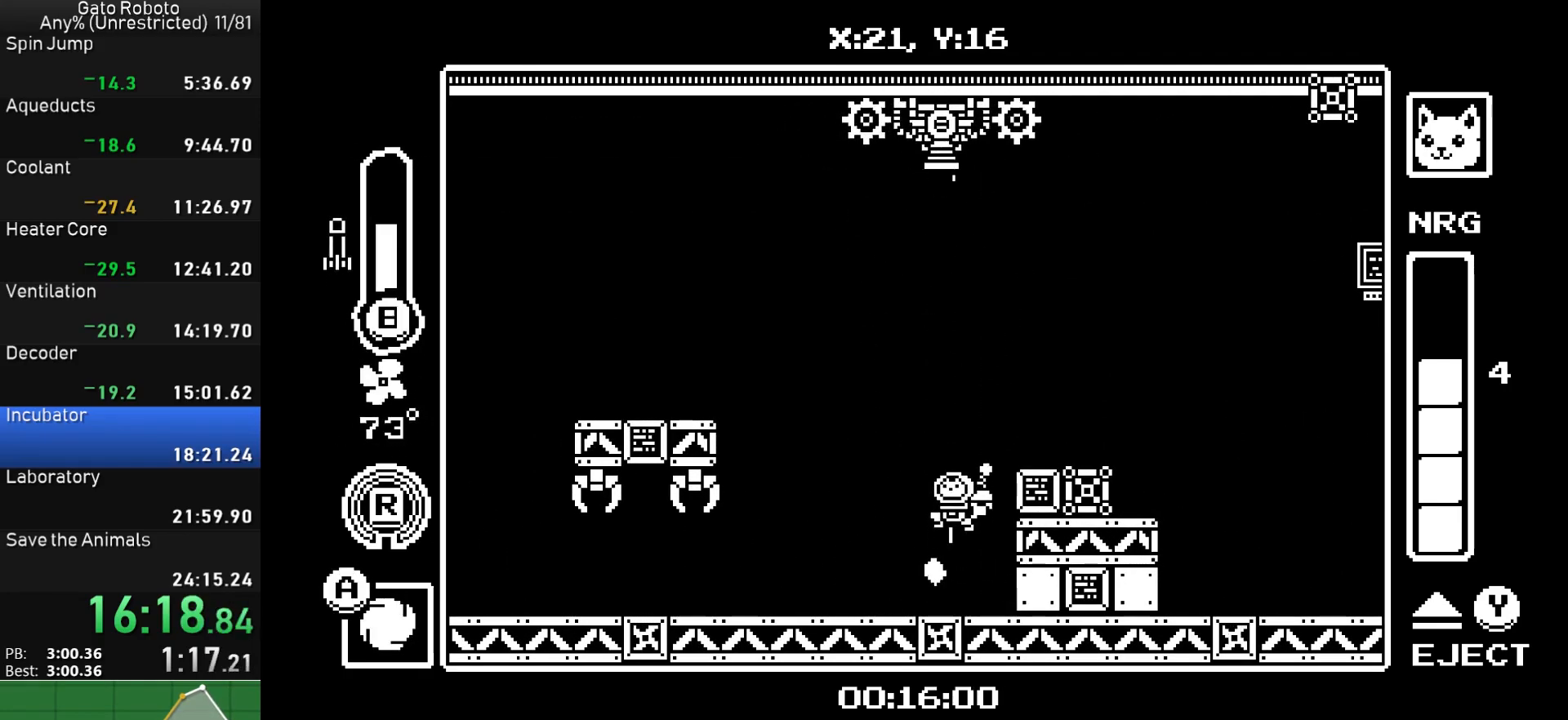
{"buttons": ["SQUARE", "DPAD_UP"], "button_events": [[17, "CROSS", "down"], [100, "SQUARE", "down"], [167, "CROSS", "up"], [233, "SQUARE", "up"], [283, "SQUARE", "down"], [383, "SQUARE", "up"], [433, "SQUARE", "down"]]}
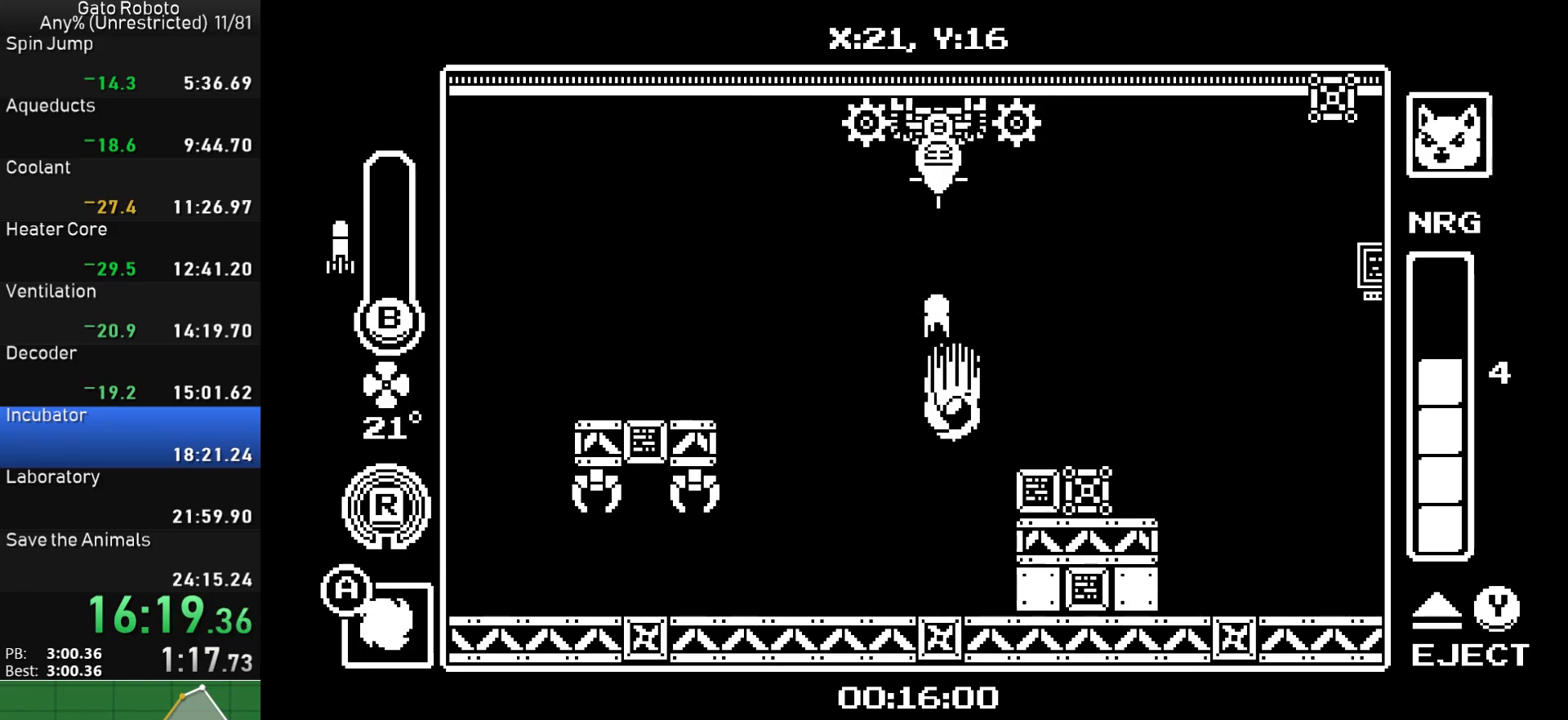
{"buttons": ["DPAD_UP"], "button_events": [[17, "SQUARE", "up"], [50, "CIRCLE", "down"], [183, "CIRCLE", "up"], [283, "CROSS", "down"], [350, "CIRCLE", "down"], [350, "CROSS", "up"], [483, "CIRCLE", "up"]]}
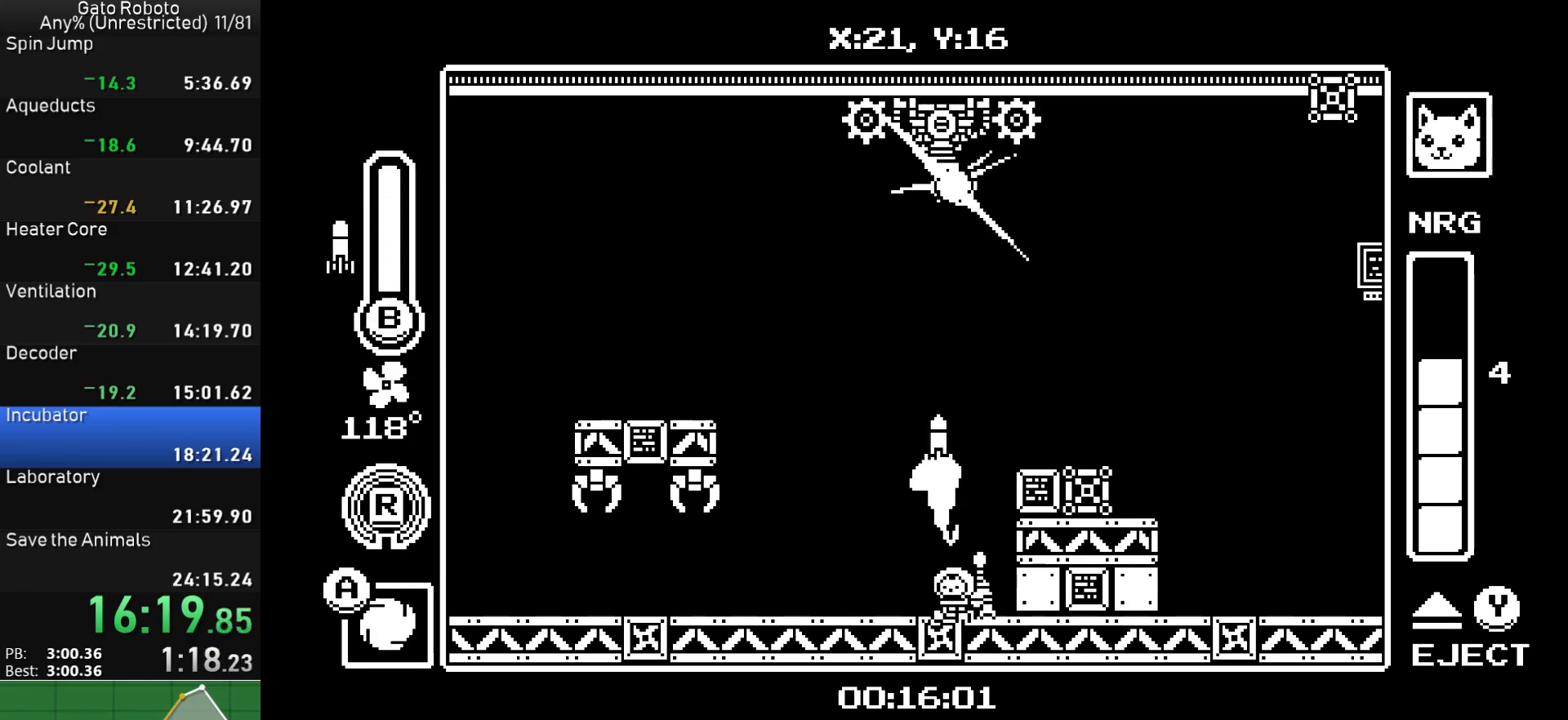
{"buttons": ["DPAD_UP"], "button_events": [[83, "CROSS", "down"], [150, "CIRCLE", "down"], [150, "CROSS", "up"], [267, "CIRCLE", "up"], [350, "CROSS", "down"], [467, "CROSS", "up"]]}
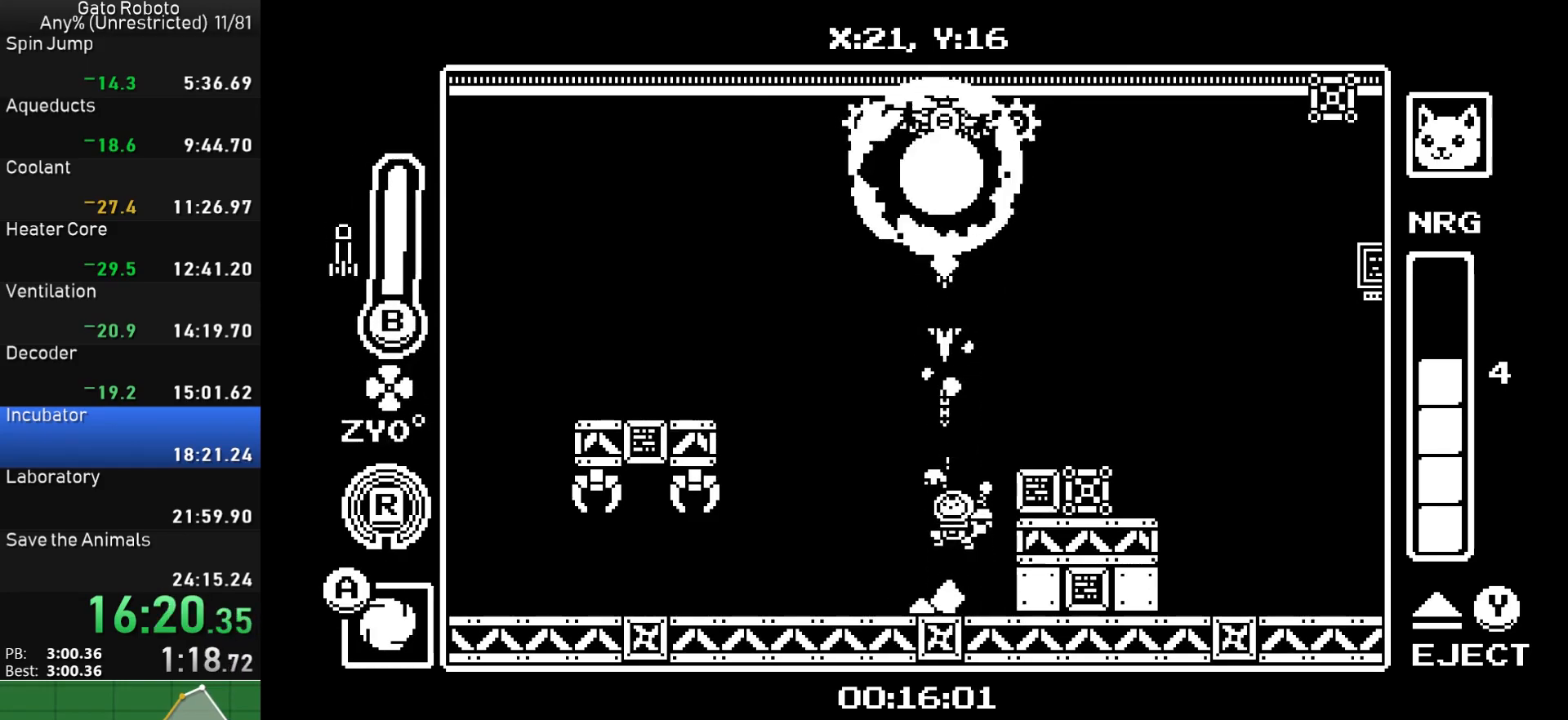
{"buttons": ["SQUARE", "DPAD_UP"], "button_events": [[33, "CROSS", "down"], [167, "SQUARE", "down"], [183, "CROSS", "up"], [267, "SQUARE", "up"], [333, "SQUARE", "down"], [400, "SQUARE", "up"], [467, "SQUARE", "down"]]}
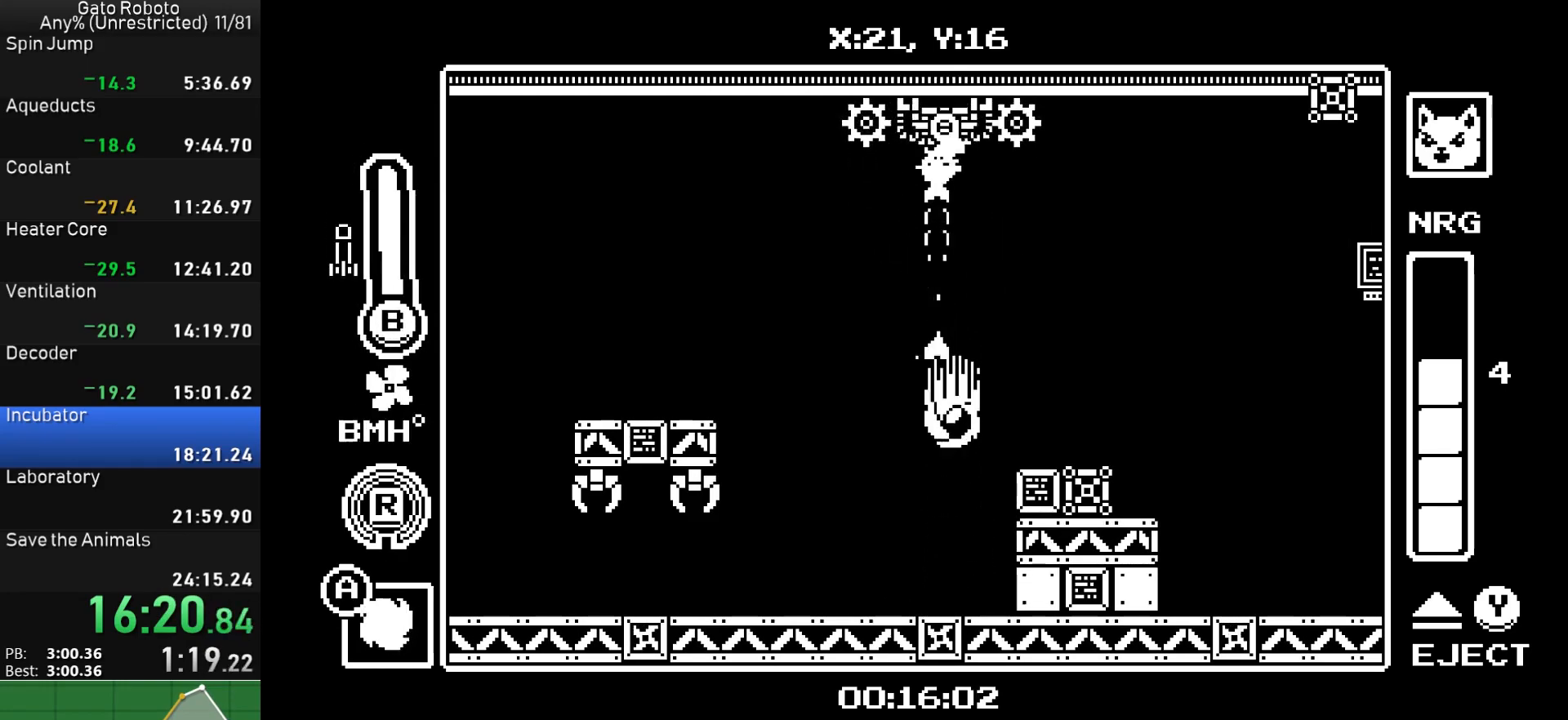
{"buttons": ["SQUARE", "DPAD_UP"], "button_events": [[50, "SQUARE", "up"], [150, "SQUARE", "down"], [267, "SQUARE", "up"], [333, "CROSS", "down"], [467, "SQUARE", "down"], [500, "CROSS", "up"]]}
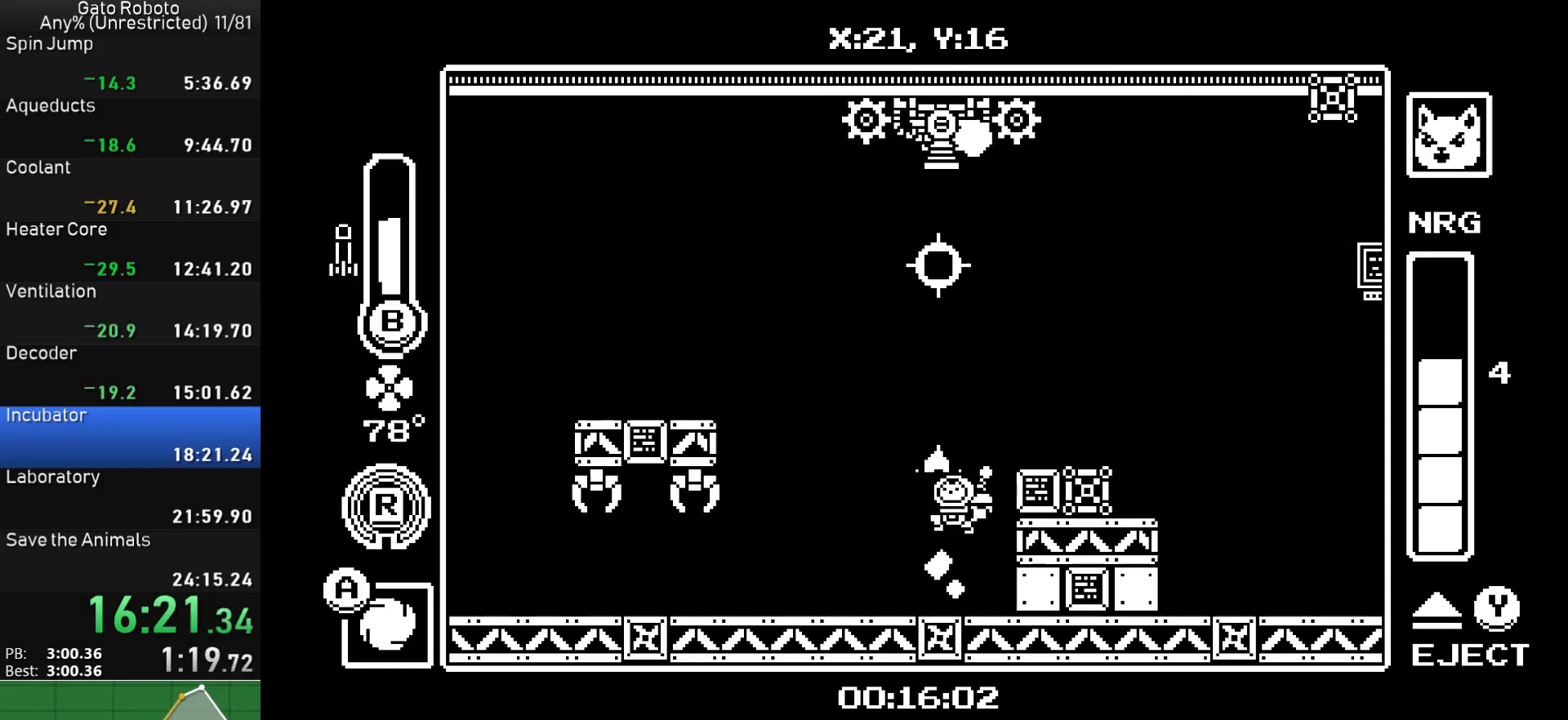
{"buttons": ["DPAD_UP"], "button_events": [[67, "SQUARE", "up"], [117, "CROSS", "down"], [183, "SQUARE", "down"], [250, "CROSS", "up"], [300, "SQUARE", "up"], [383, "SQUARE", "down"], [483, "SQUARE", "up"]]}
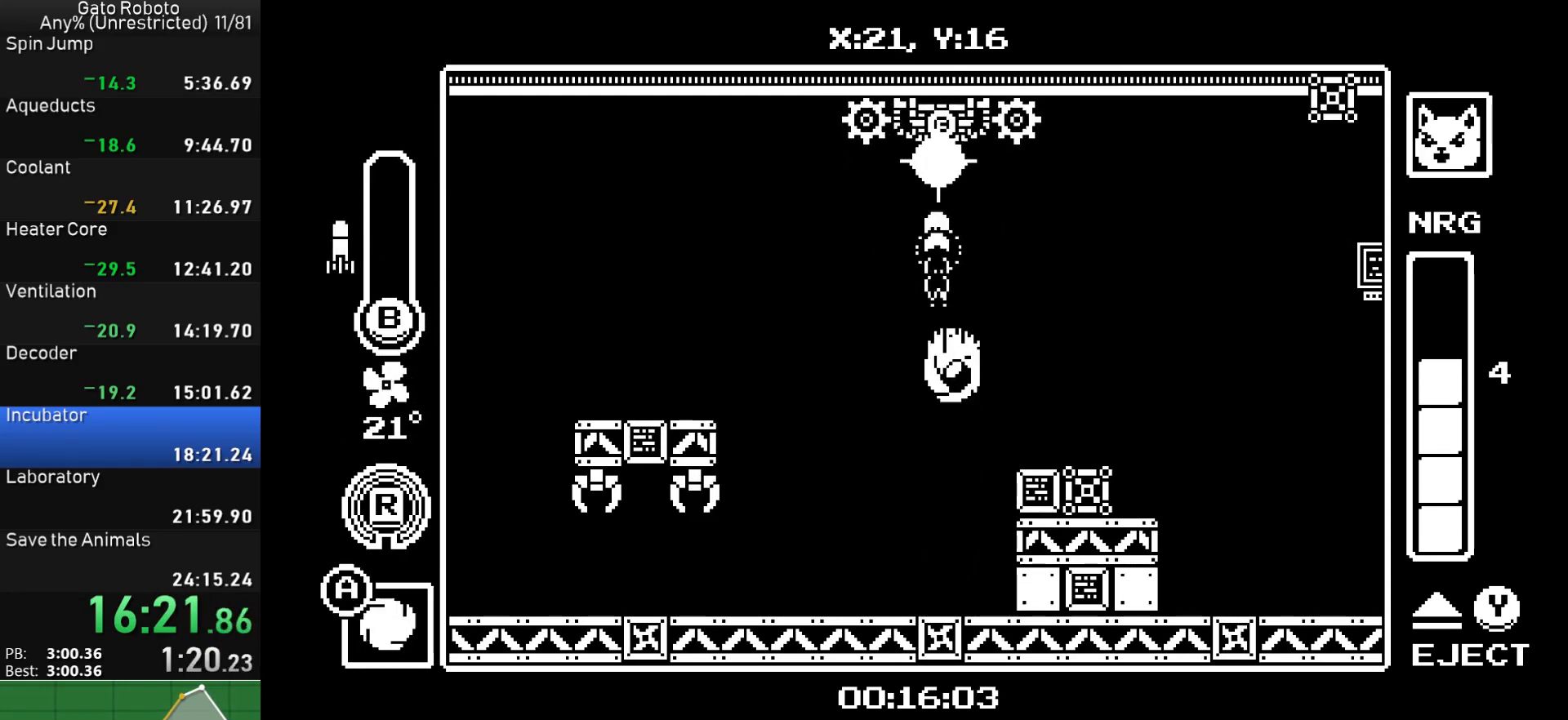
{"buttons": ["CIRCLE", "DPAD_UP"], "button_events": [[33, "SQUARE", "down"], [117, "SQUARE", "up"], [167, "CIRCLE", "down"], [317, "CIRCLE", "up"], [400, "CROSS", "down"], [483, "CIRCLE", "down"], [483, "CROSS", "up"]]}
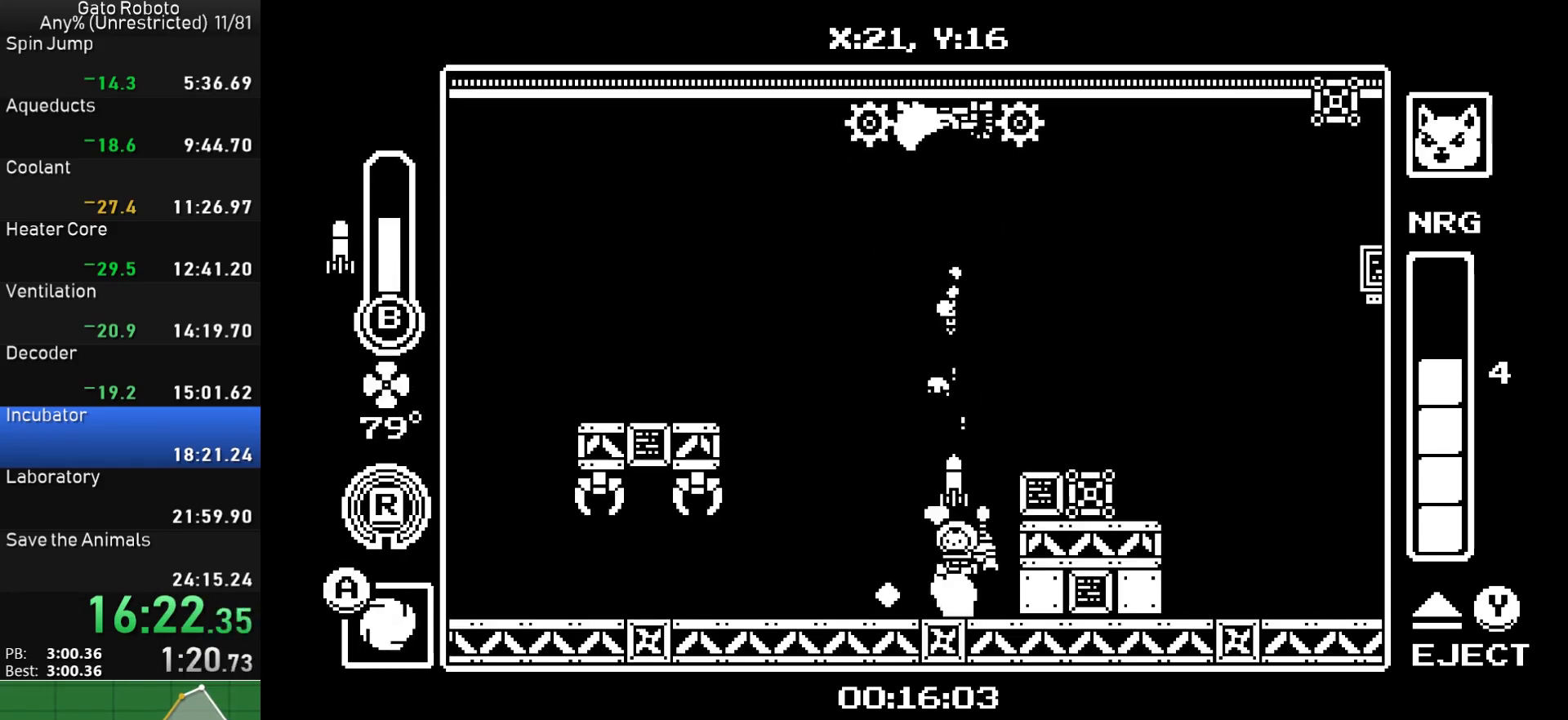
{"buttons": ["CROSS", "DPAD_UP"], "button_events": [[117, "CIRCLE", "up"], [200, "CROSS", "down"], [267, "CIRCLE", "down"], [267, "CROSS", "up"], [383, "CIRCLE", "up"], [467, "CROSS", "down"]]}
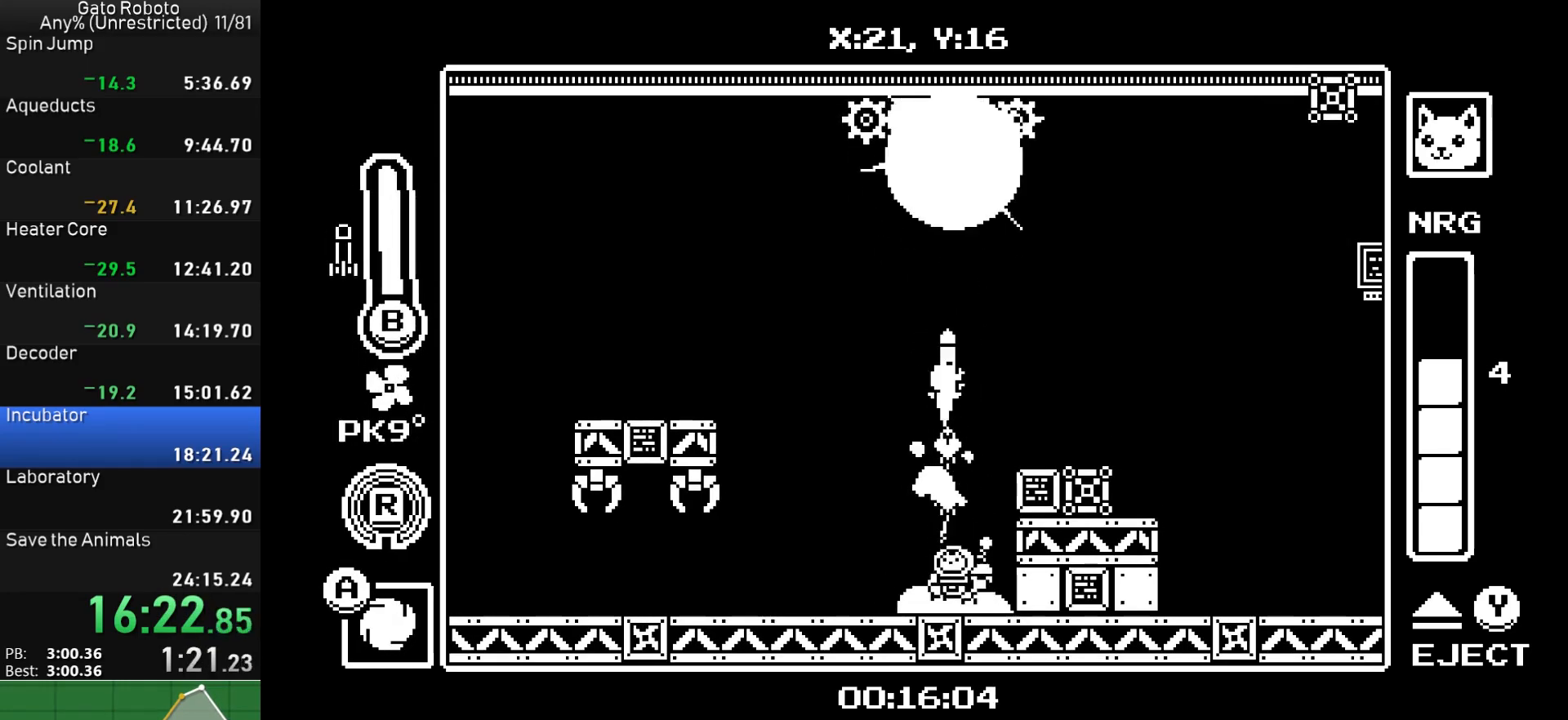
{"buttons": ["SQUARE", "DPAD_UP"], "button_events": [[83, "CROSS", "up"], [150, "CROSS", "down"], [283, "SQUARE", "down"], [317, "CROSS", "up"], [383, "SQUARE", "up"], [433, "SQUARE", "down"]]}
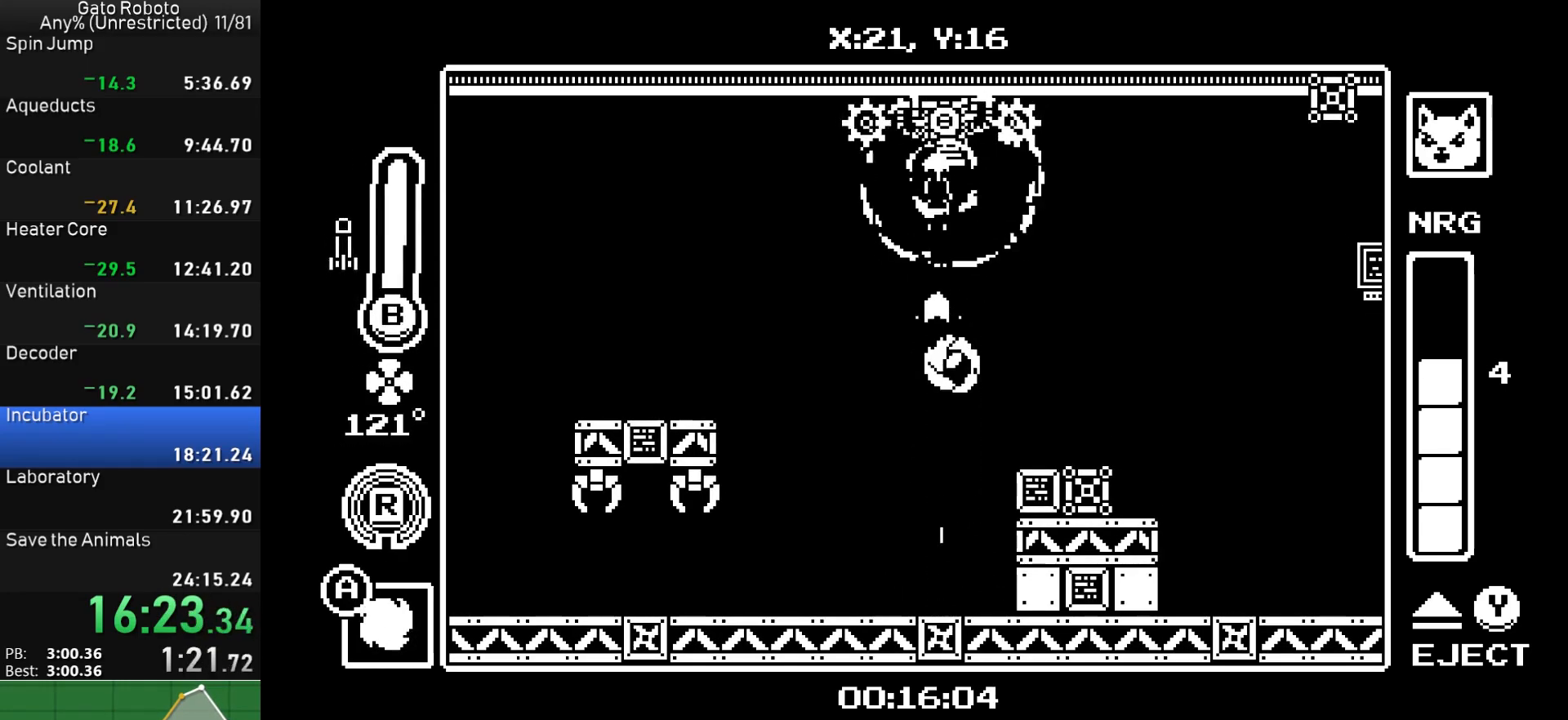
{"buttons": ["CROSS", "DPAD_UP"], "button_events": [[33, "SQUARE", "up"], [83, "SQUARE", "down"], [183, "SQUARE", "up"], [250, "SQUARE", "down"], [367, "SQUARE", "up"], [400, "CROSS", "down"]]}
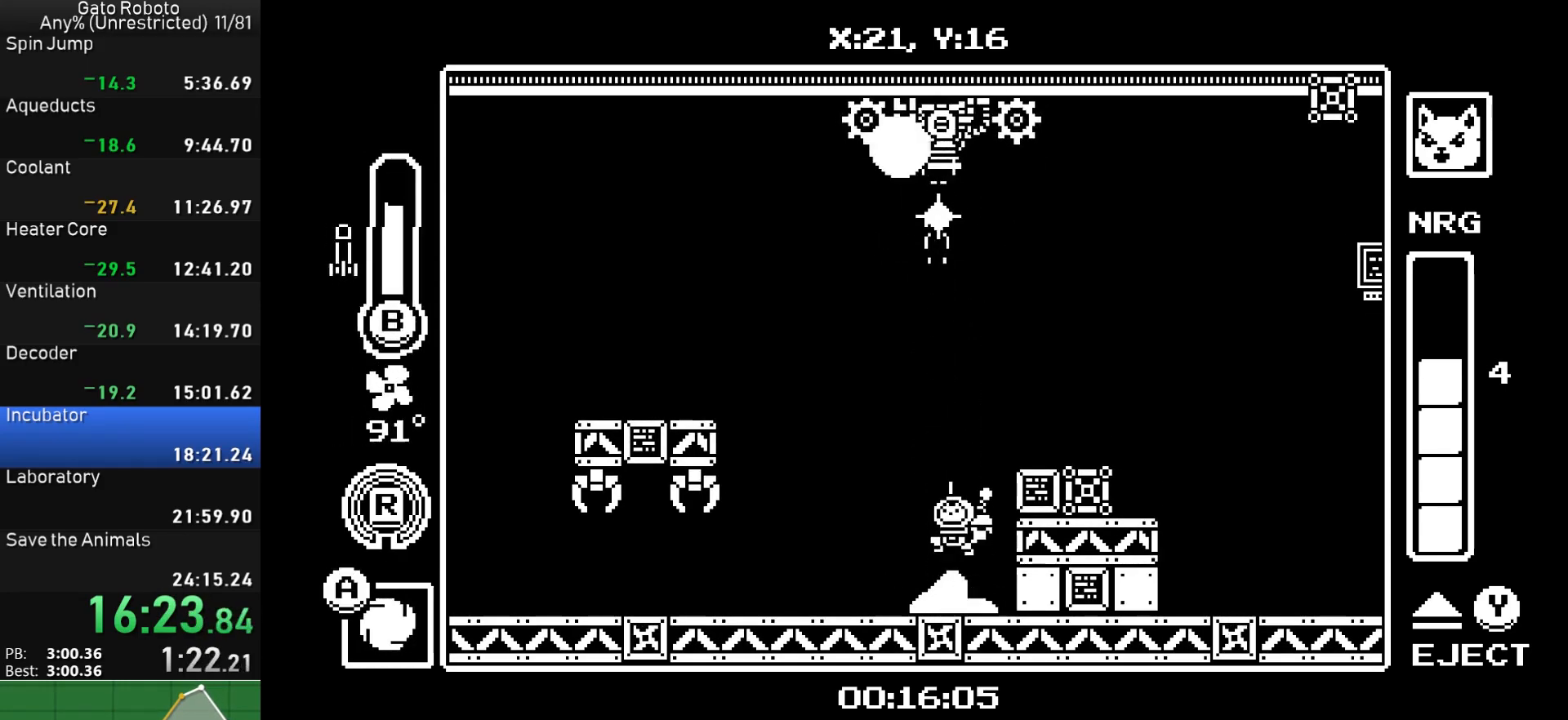
{"buttons": ["SQUARE", "DPAD_UP"], "button_events": [[17, "SQUARE", "down"], [67, "CROSS", "up"], [133, "SQUARE", "up"], [183, "CROSS", "down"], [267, "SQUARE", "down"], [317, "CROSS", "up"], [367, "SQUARE", "up"], [433, "SQUARE", "down"]]}
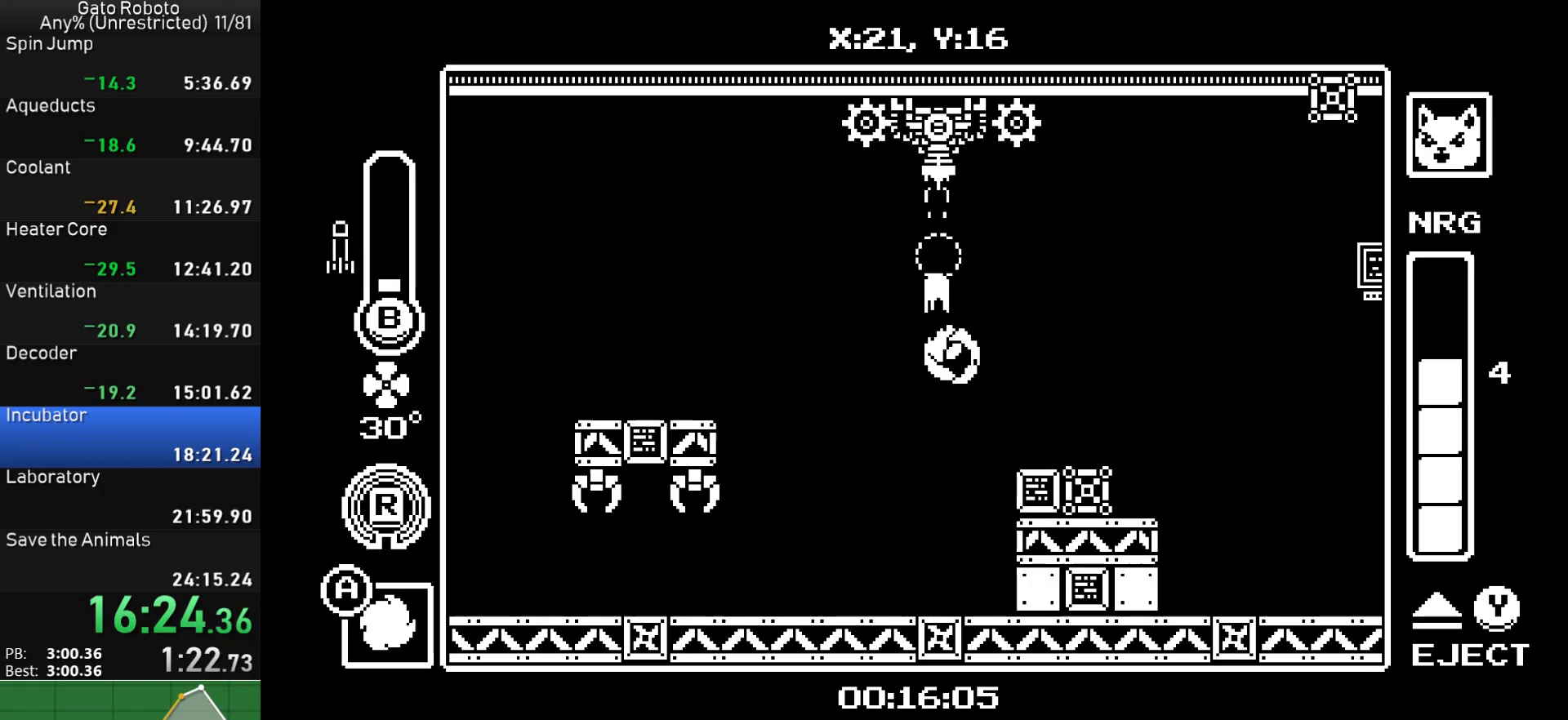
{"buttons": ["DPAD_UP"], "button_events": [[17, "SQUARE", "up"], [100, "SQUARE", "down"], [183, "SQUARE", "up"], [333, "CIRCLE", "down"], [467, "CIRCLE", "up"]]}
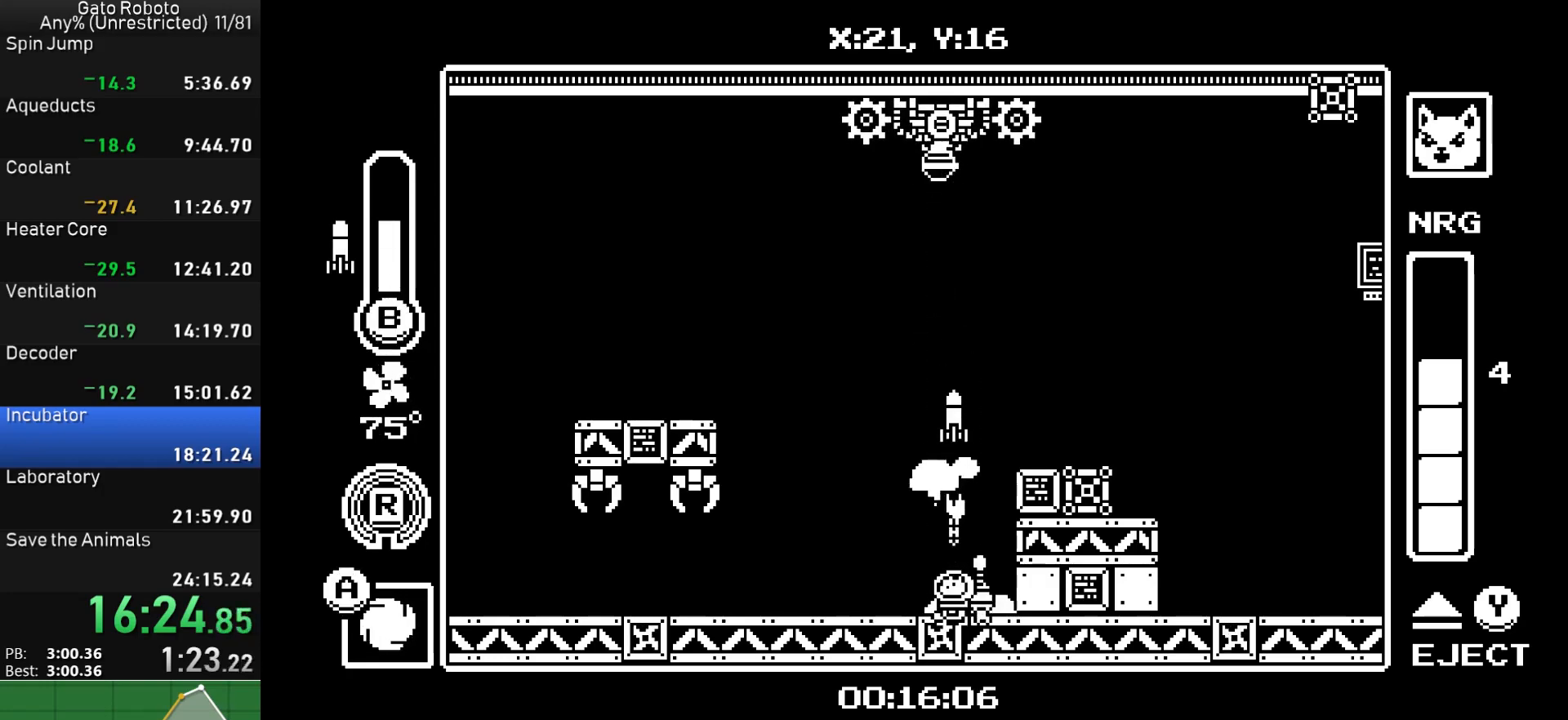
{"buttons": ["CIRCLE", "DPAD_UP"], "button_events": [[33, "CROSS", "down"], [117, "CIRCLE", "down"], [117, "CROSS", "up"], [250, "CIRCLE", "up"], [350, "CROSS", "down"], [417, "CIRCLE", "down"], [417, "CROSS", "up"]]}
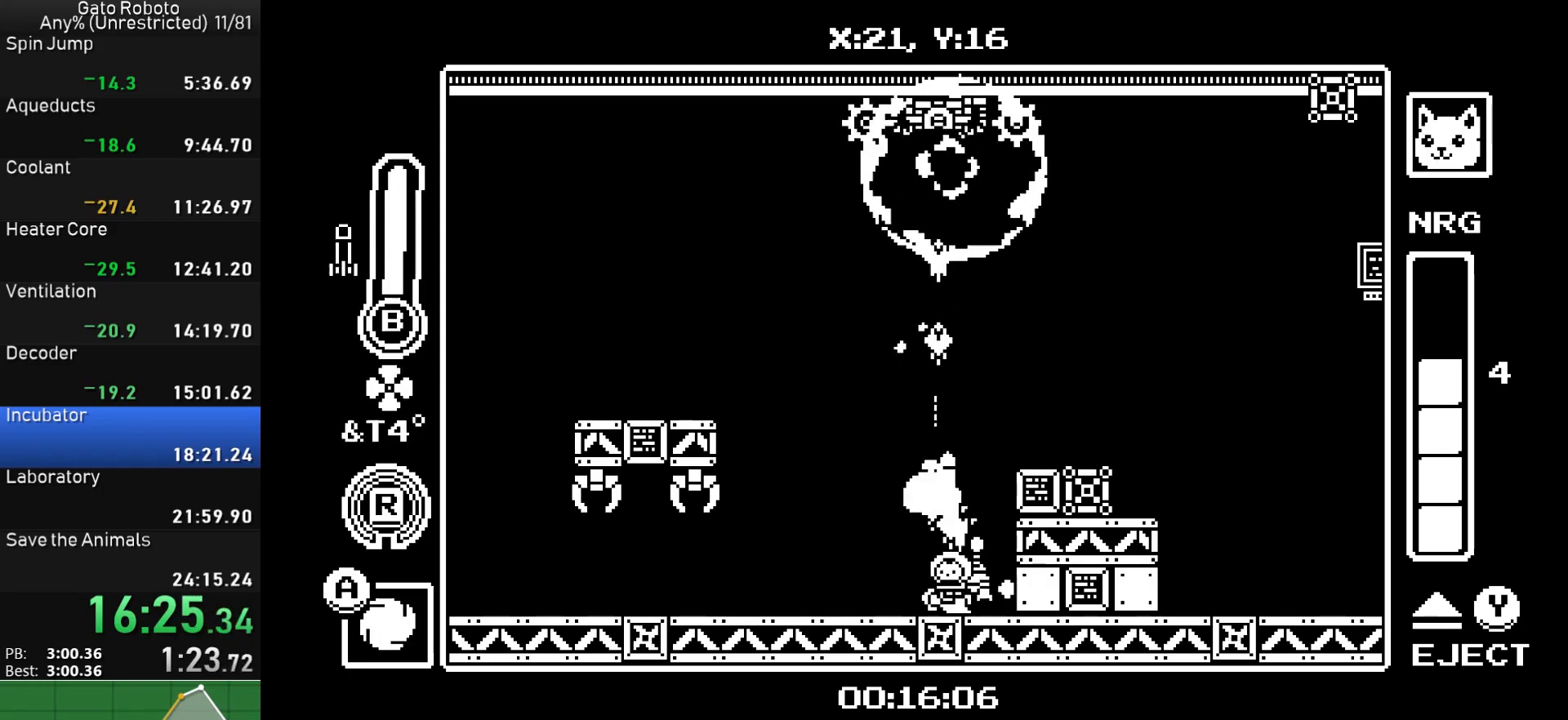
{"buttons": ["SQUARE", "DPAD_UP"], "button_events": [[33, "CIRCLE", "up"], [117, "CROSS", "down"], [233, "CROSS", "up"], [283, "CROSS", "down"], [433, "SQUARE", "down"], [450, "CROSS", "up"]]}
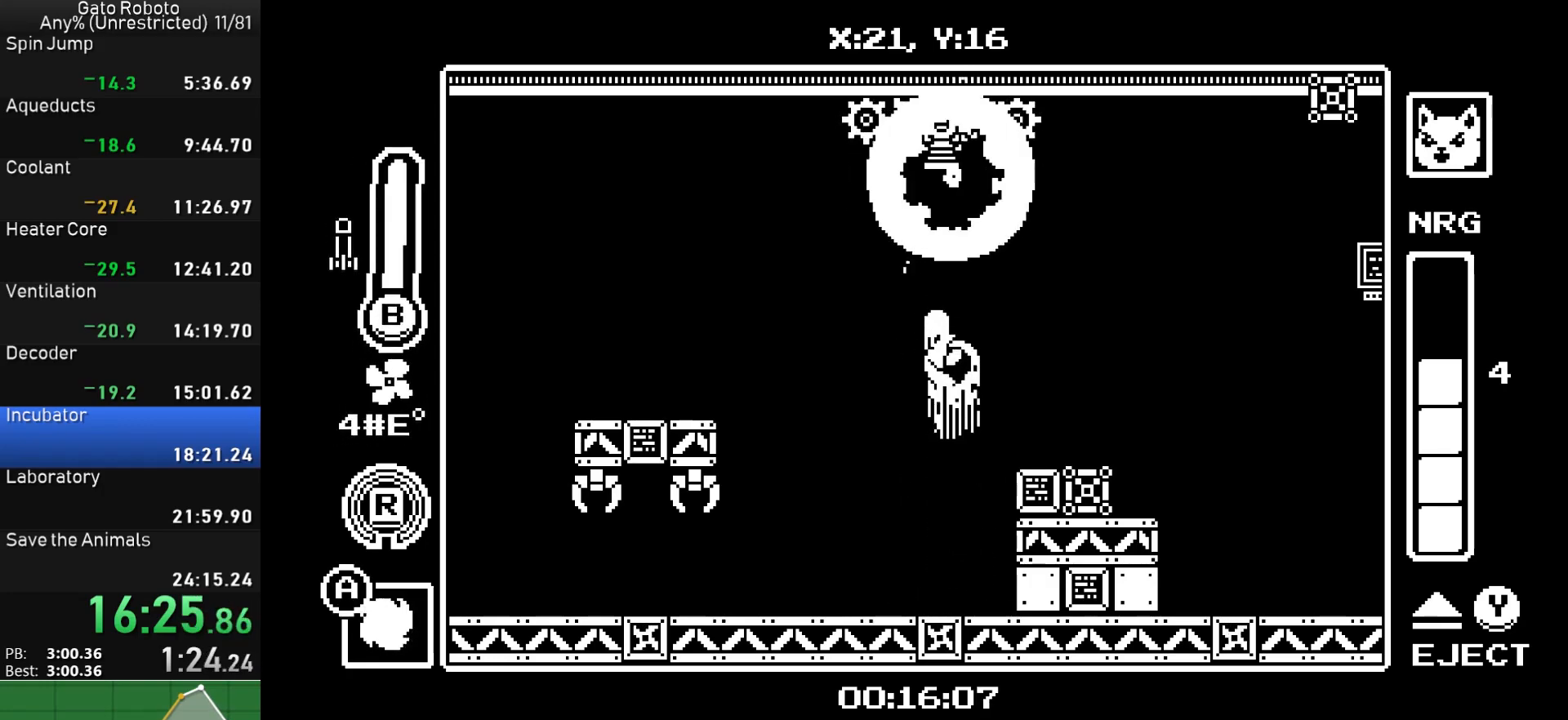
{"buttons": ["SQUARE", "DPAD_UP"], "button_events": [[33, "SQUARE", "up"], [100, "SQUARE", "down"], [167, "SQUARE", "up"], [233, "SQUARE", "down"], [333, "SQUARE", "up"], [400, "SQUARE", "down"]]}
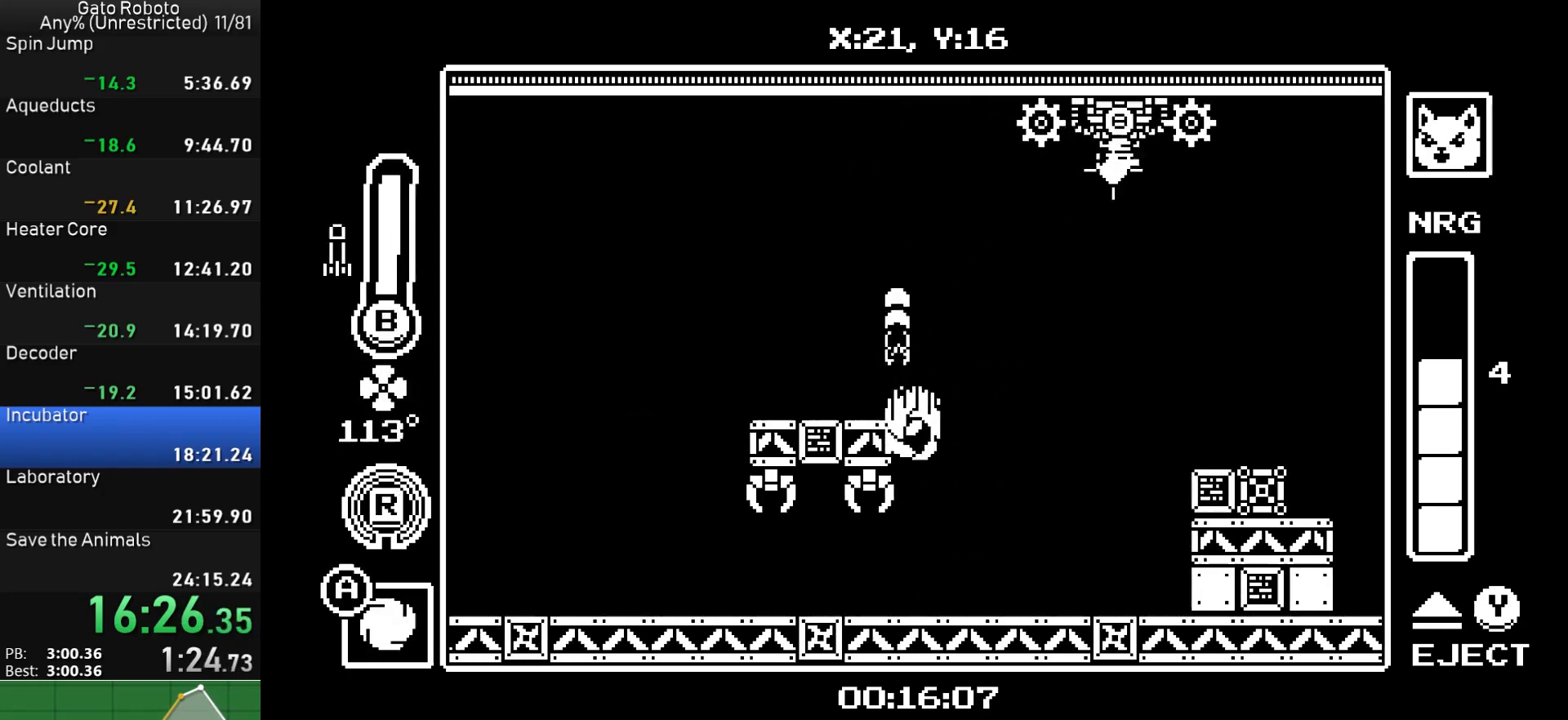
{"buttons": ["CROSS", "DPAD_LEFT"], "button_events": [[17, "SQUARE", "up"], [283, "DPAD_UP", "up"], [300, "DPAD_RIGHT", "down"], [383, "CROSS", "down"], [417, "DPAD_RIGHT", "up"], [433, "DPAD_LEFT", "down"]]}